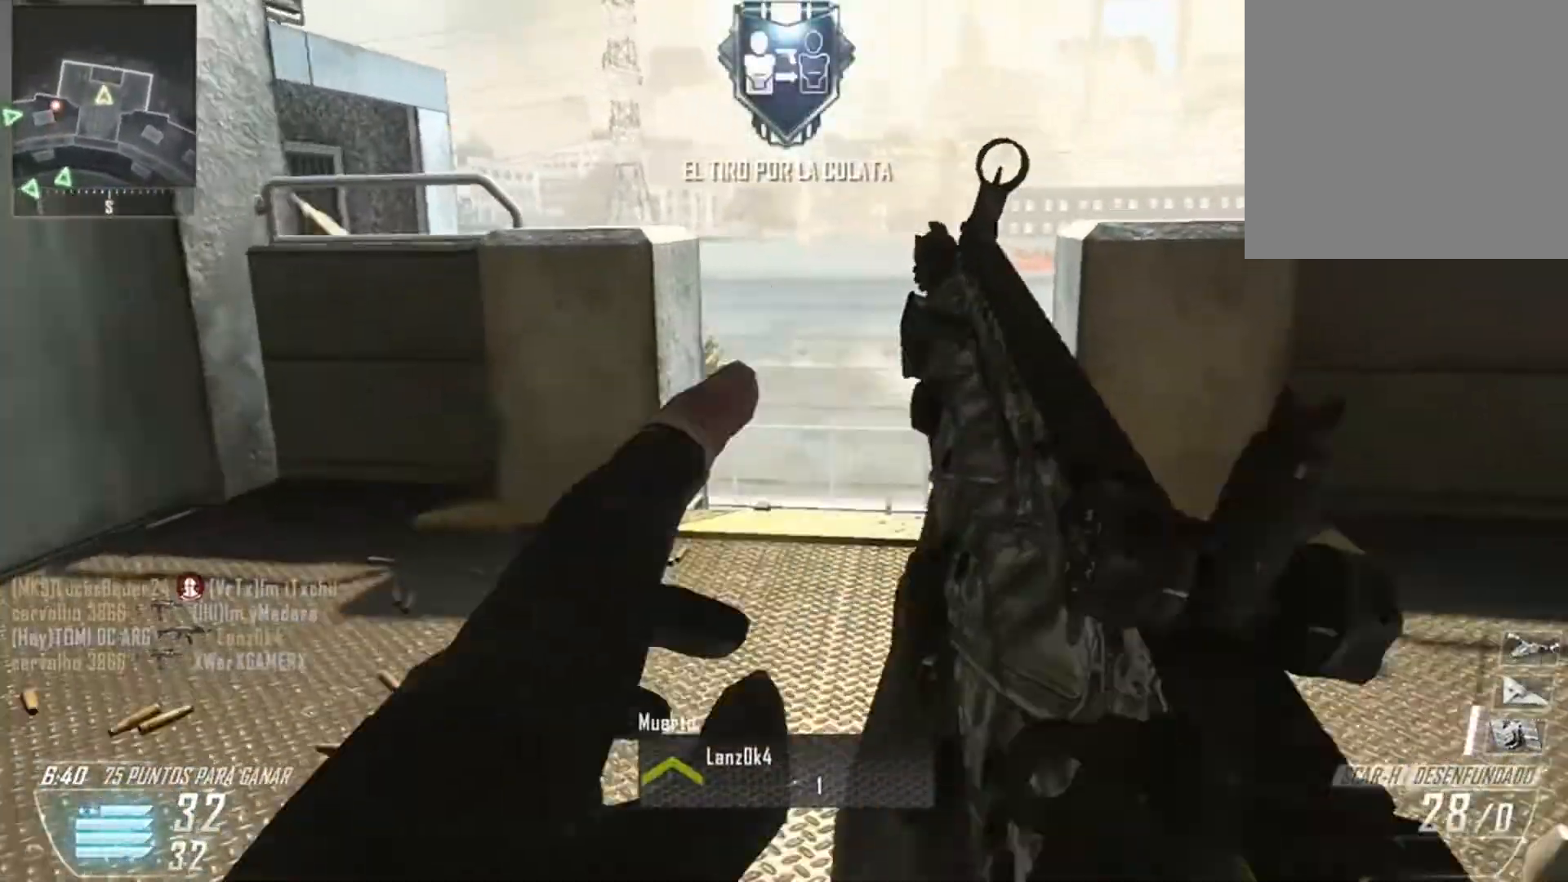
Gameplay with a controller (Xbox layout); each line is a JSON object with the inputs held at the frame after it. "events" lists button and stick changes between this image and that frame as [ms after this image, input, new state], when the widget could be followed in between.
{"buttons": ["X"], "left_stick": "down-left", "right_stick": "down-right", "events": [[100, "left_stick", "up-left"], [333, "left_stick", "down-left"]]}
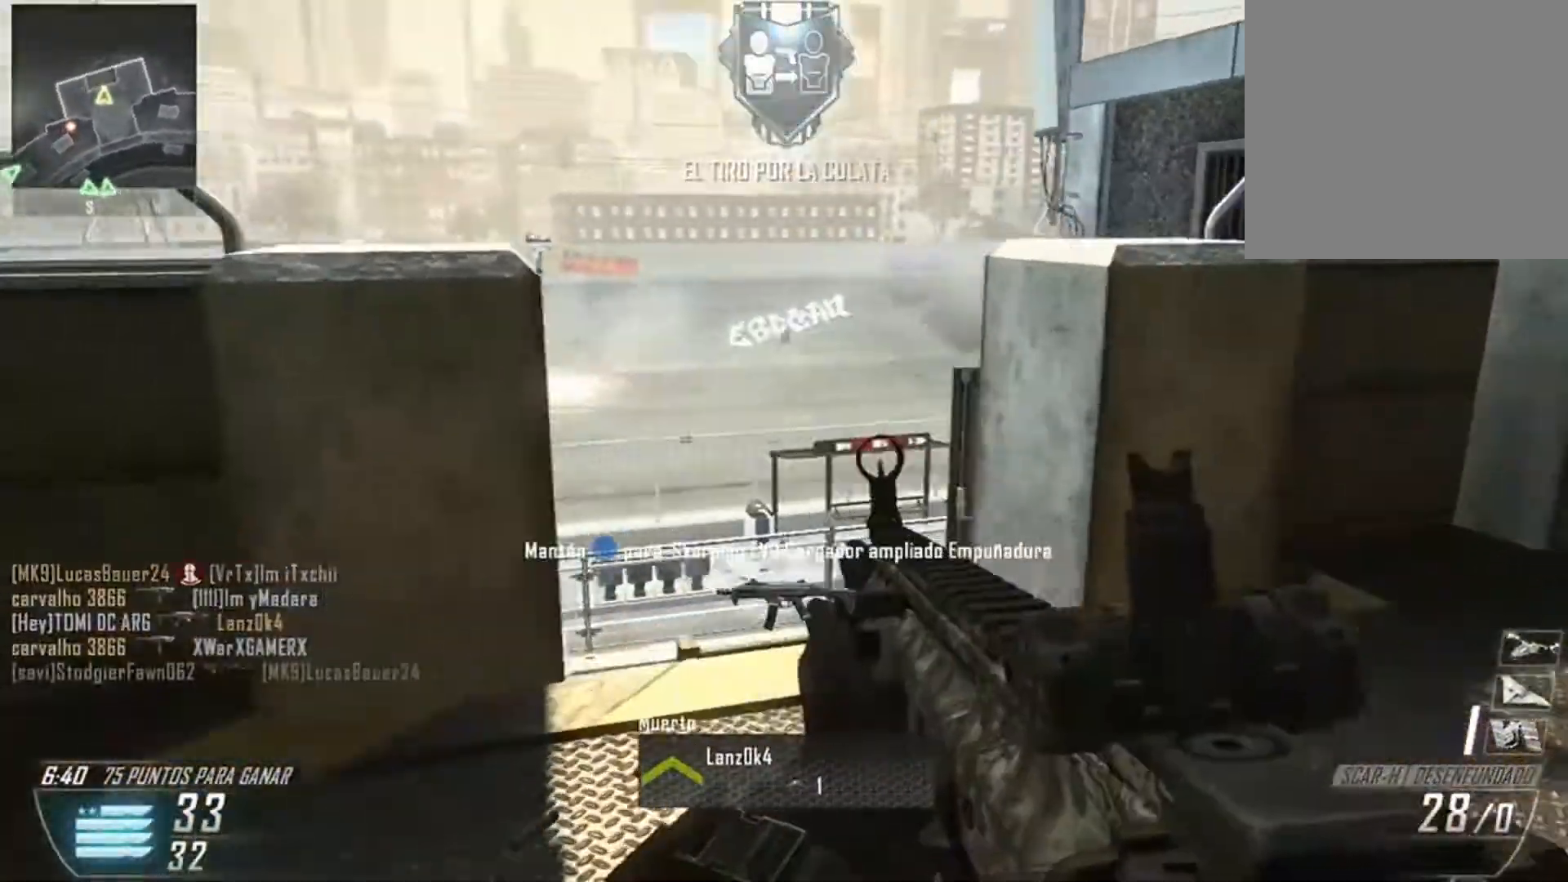
{"buttons": [], "left_stick": "center", "right_stick": "right", "events": [[100, "left_stick", "down"], [267, "X", "up"], [267, "left_stick", "center"], [367, "right_stick", "right"]]}
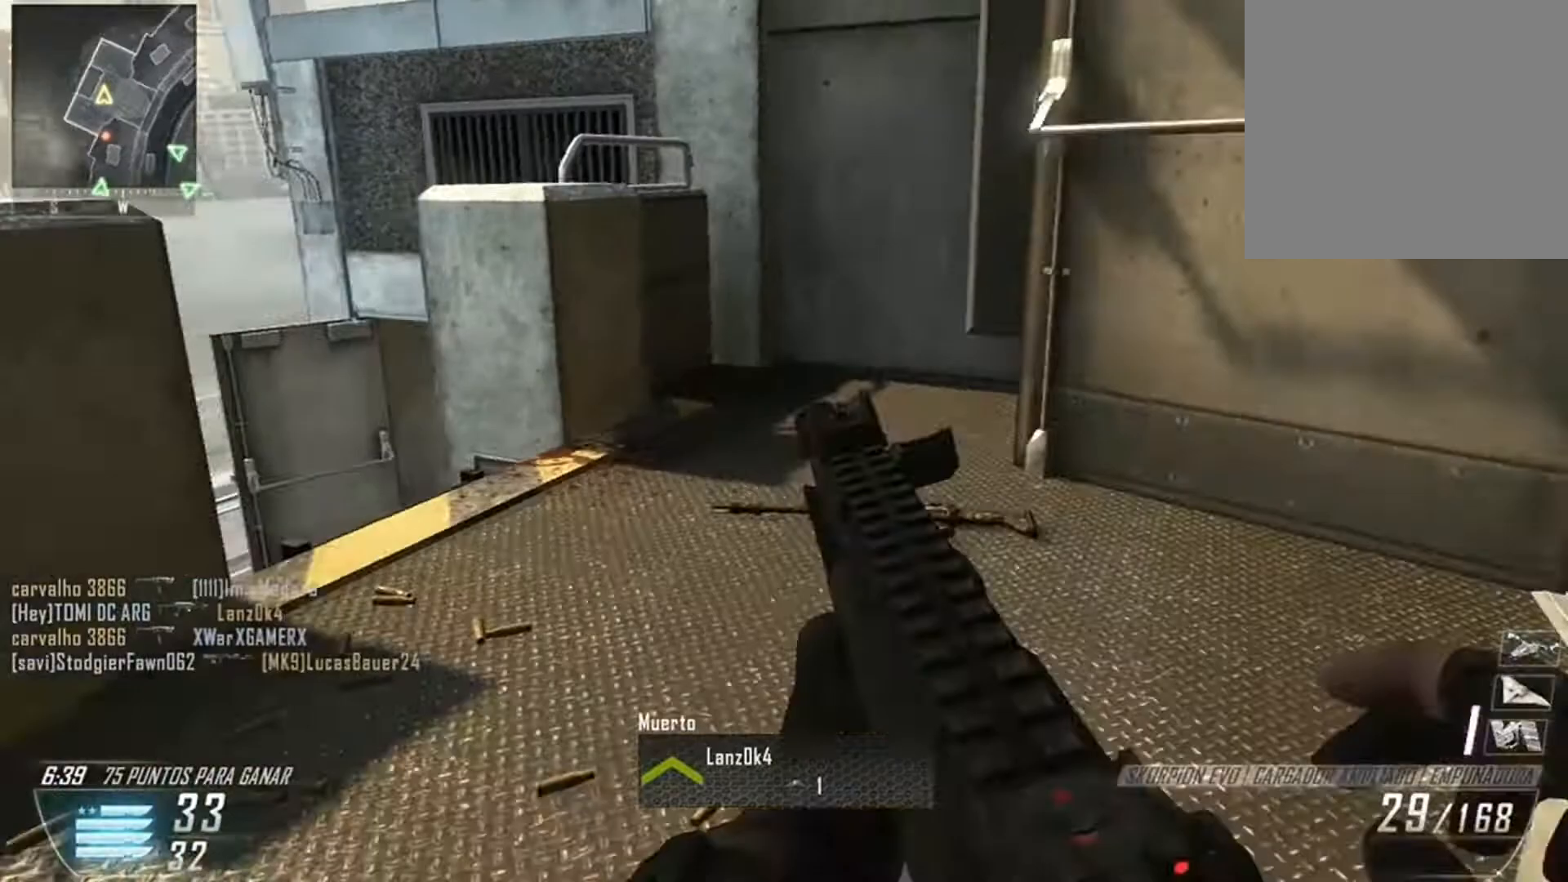
{"buttons": [], "left_stick": "up", "right_stick": "right", "events": [[267, "left_stick", "up"]]}
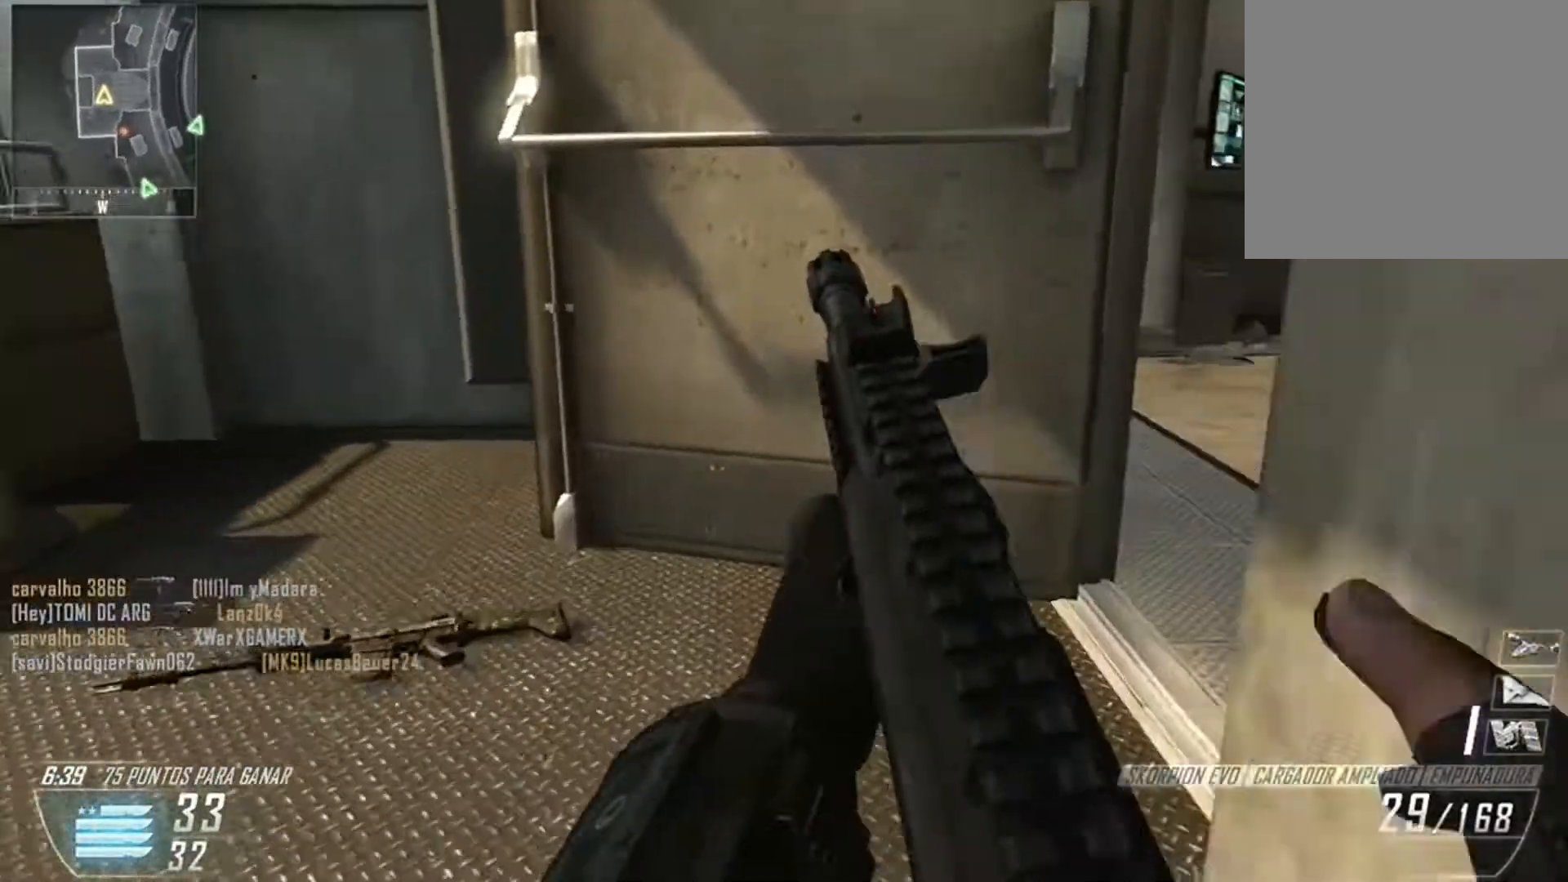
{"buttons": [], "left_stick": "up", "right_stick": "up-right", "events": [[134, "left_stick", "up-right"], [234, "left_stick", "right"], [334, "left_stick", "up-right"], [434, "left_stick", "up"], [501, "right_stick", "up-right"]]}
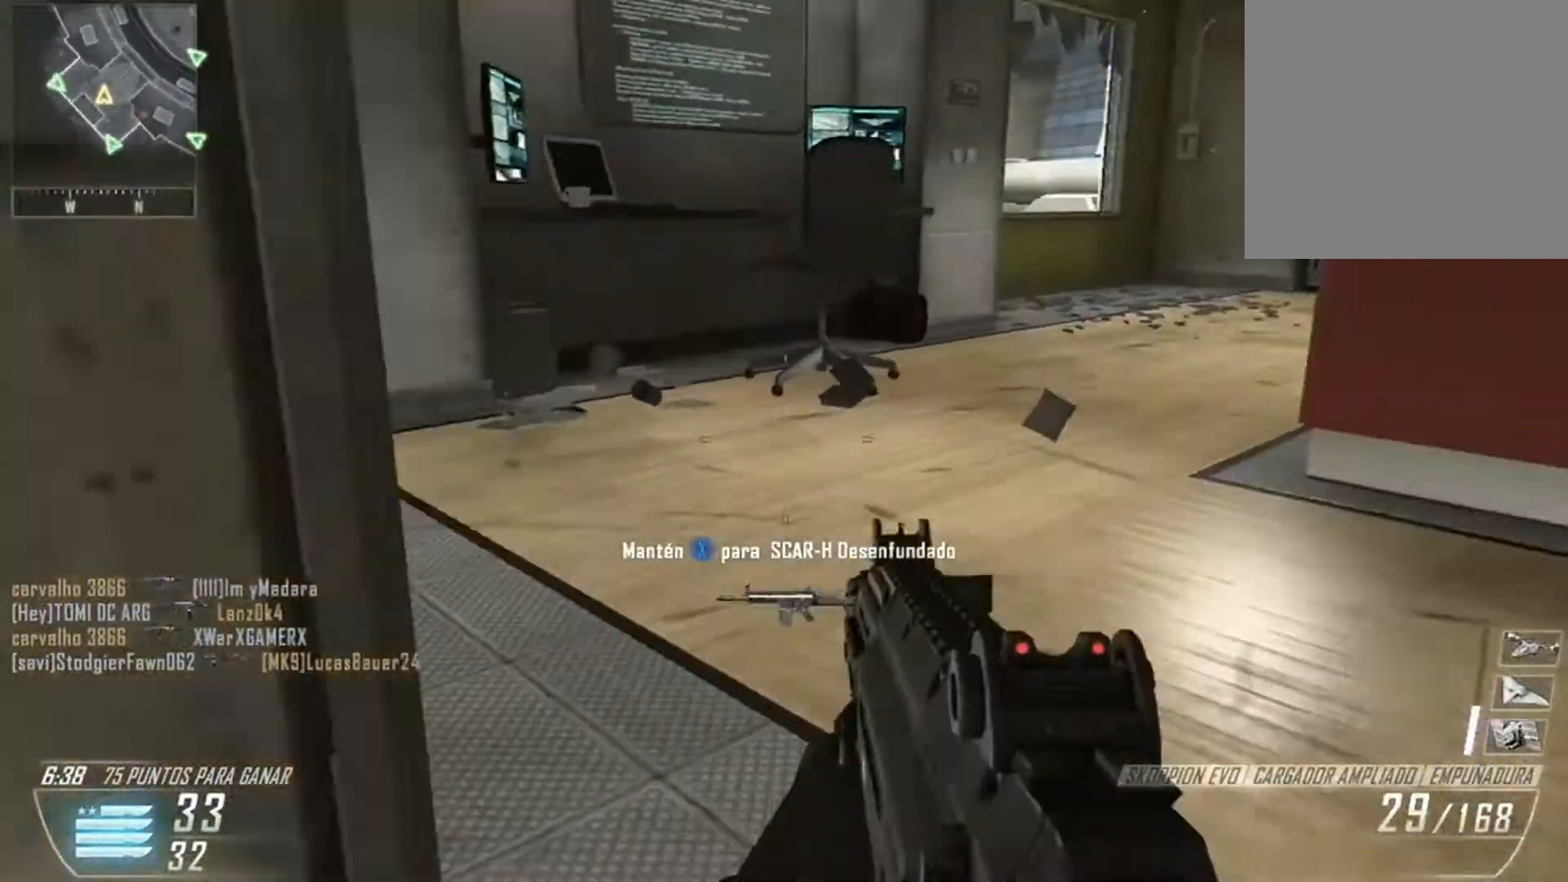
{"buttons": [], "left_stick": "left", "right_stick": "up-right", "events": [[167, "left_stick", "up-left"], [433, "left_stick", "left"]]}
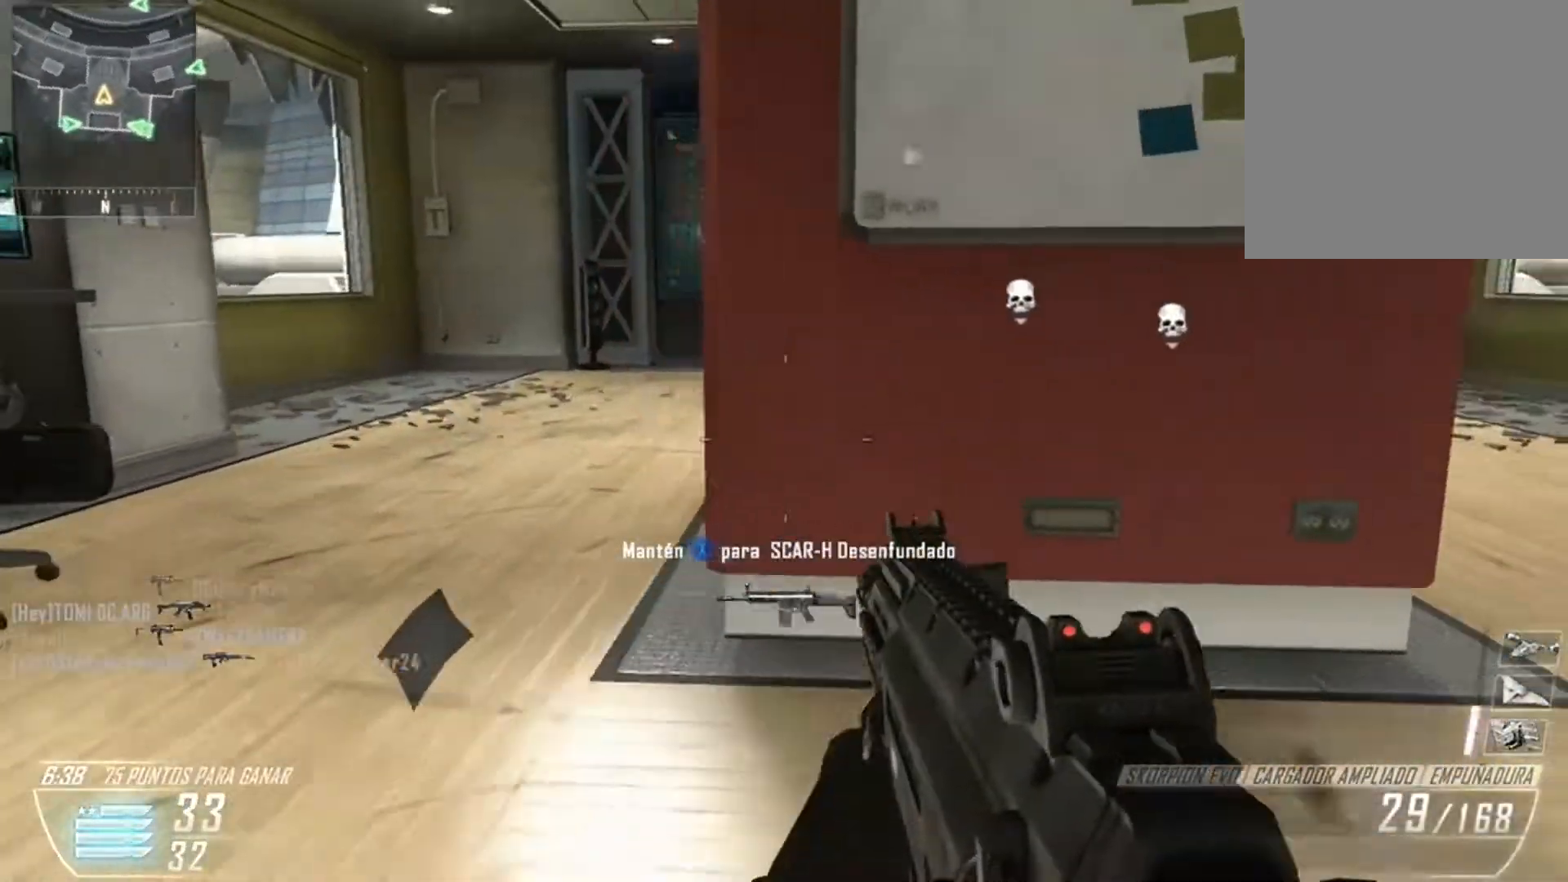
{"buttons": [], "left_stick": "left", "right_stick": "up-right", "events": [[34, "left_stick", "down-left"], [100, "right_stick", "up-left"], [234, "left_stick", "left"], [267, "right_stick", "center"], [501, "right_stick", "up-right"]]}
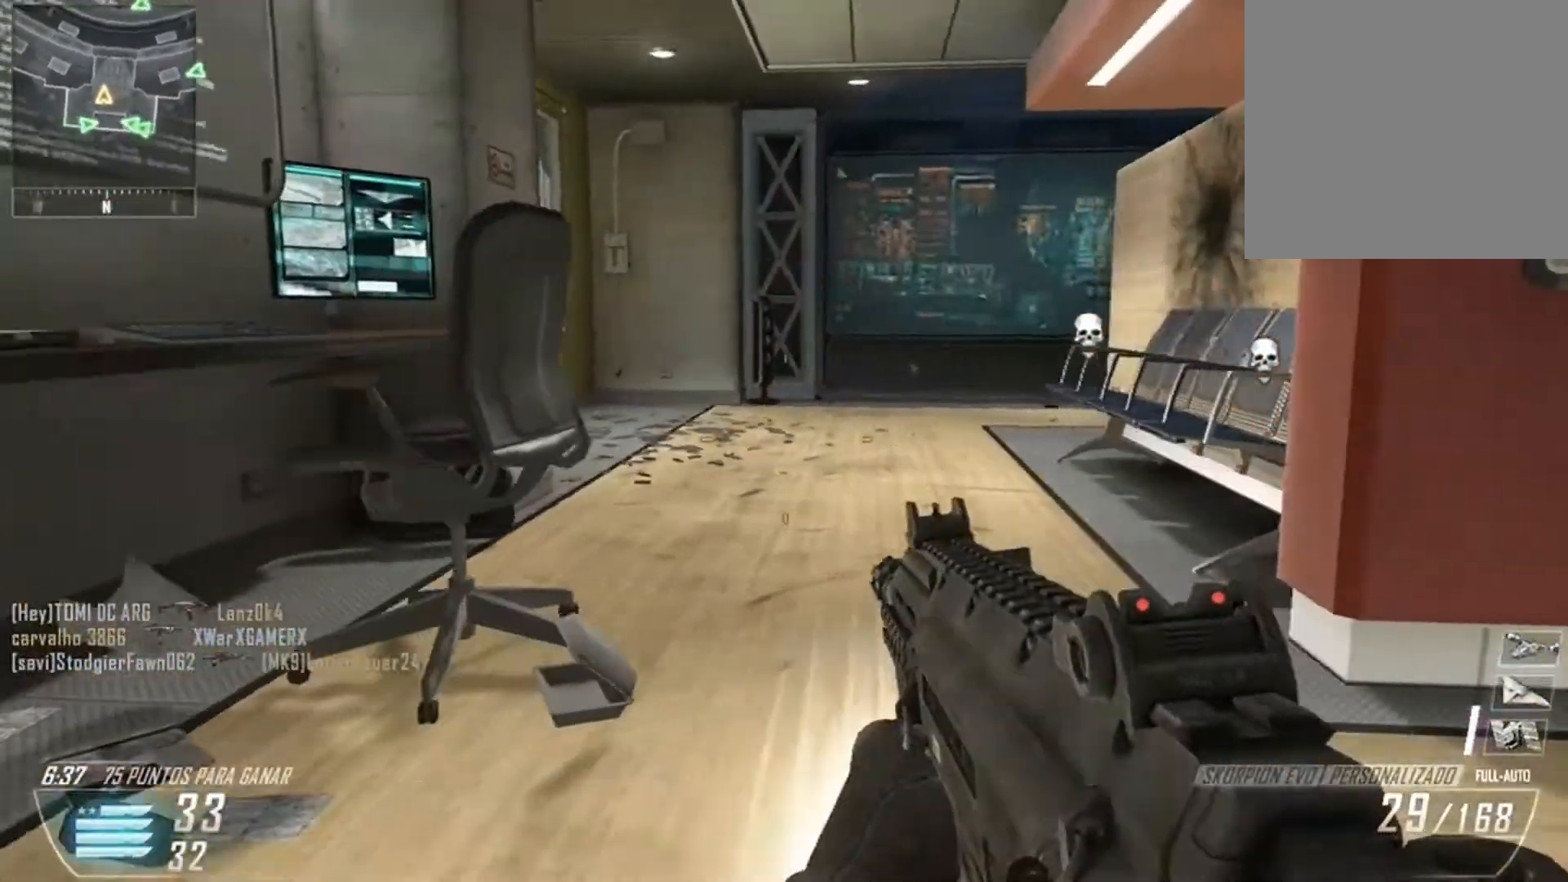
{"buttons": [], "left_stick": "center", "right_stick": "right", "events": [[100, "left_stick", "down-left"], [167, "right_stick", "center"], [367, "right_stick", "right"], [500, "left_stick", "center"]]}
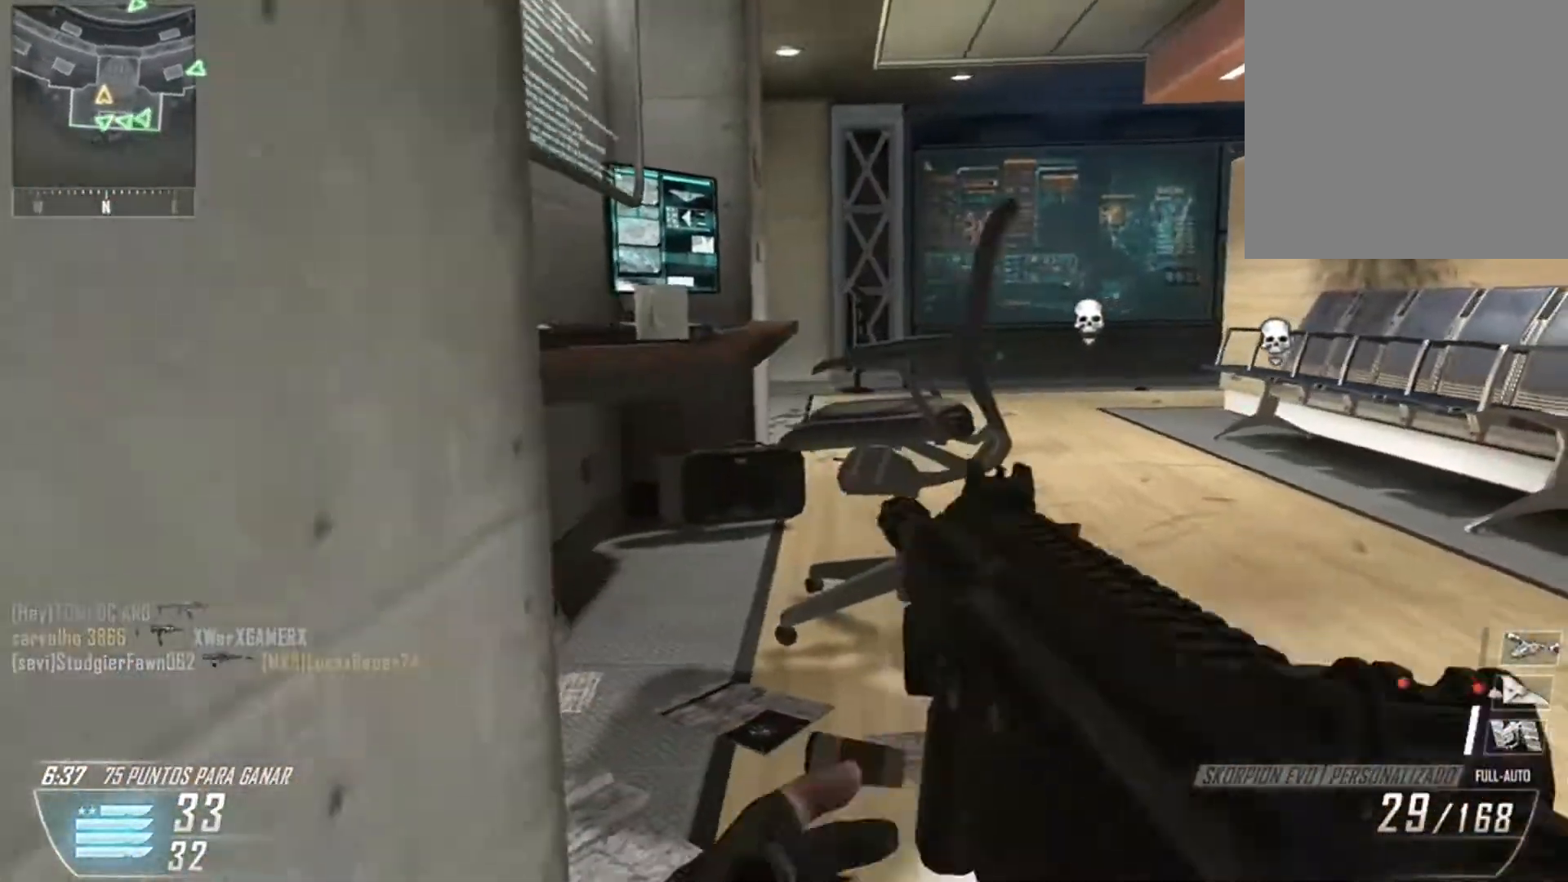
{"buttons": [], "left_stick": "up-right", "right_stick": "center", "events": [[100, "right_stick", "center"], [134, "left_stick", "up-right"]]}
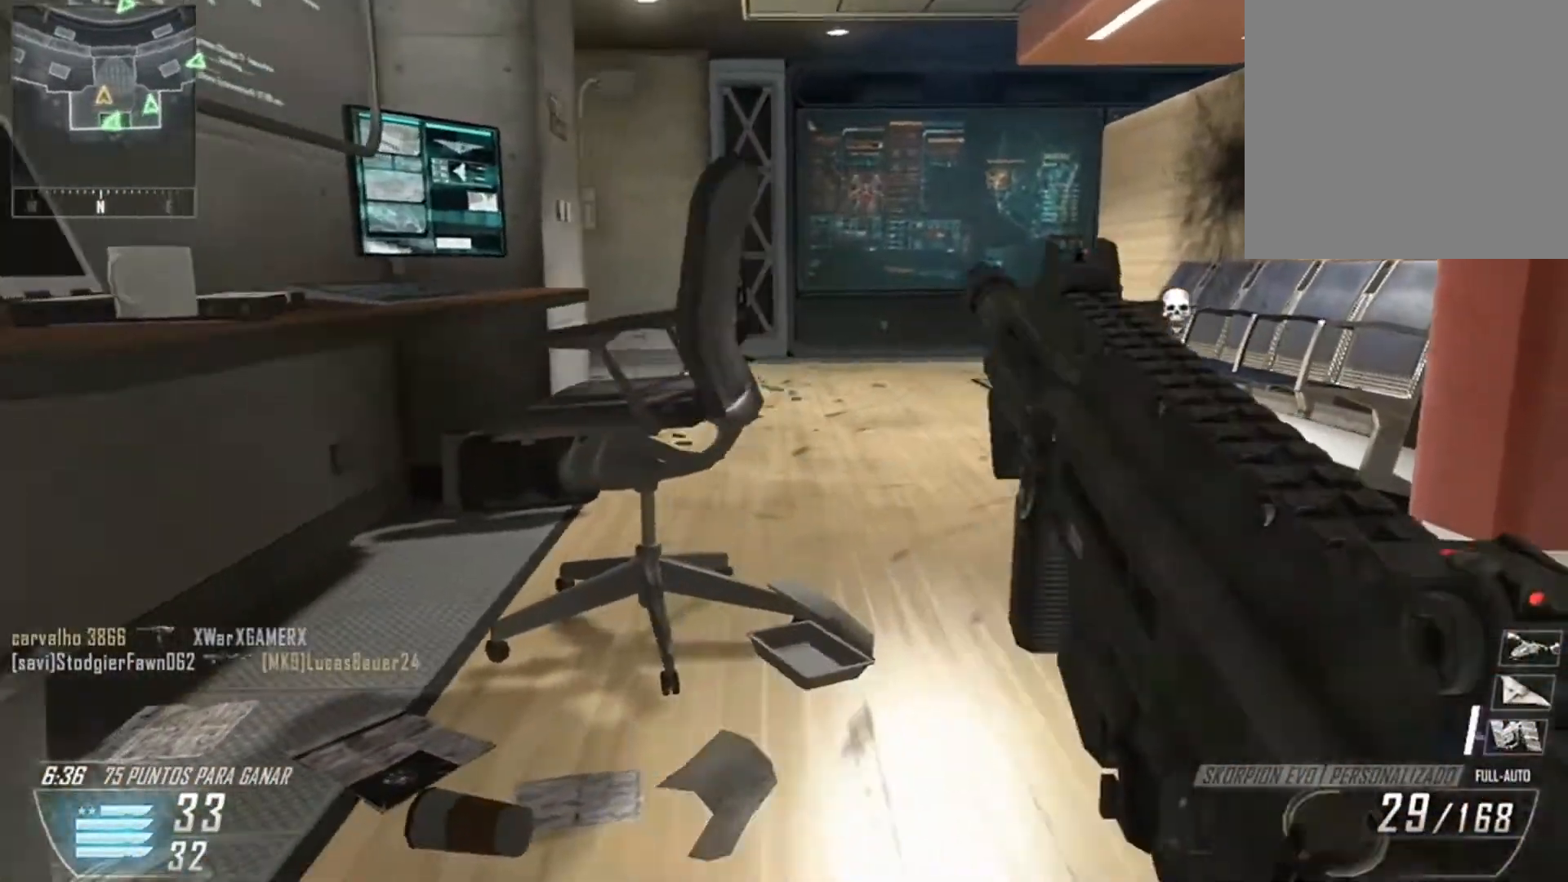
{"buttons": [], "left_stick": "up-right", "right_stick": "center", "events": [[233, "right_stick", "left"], [433, "right_stick", "center"]]}
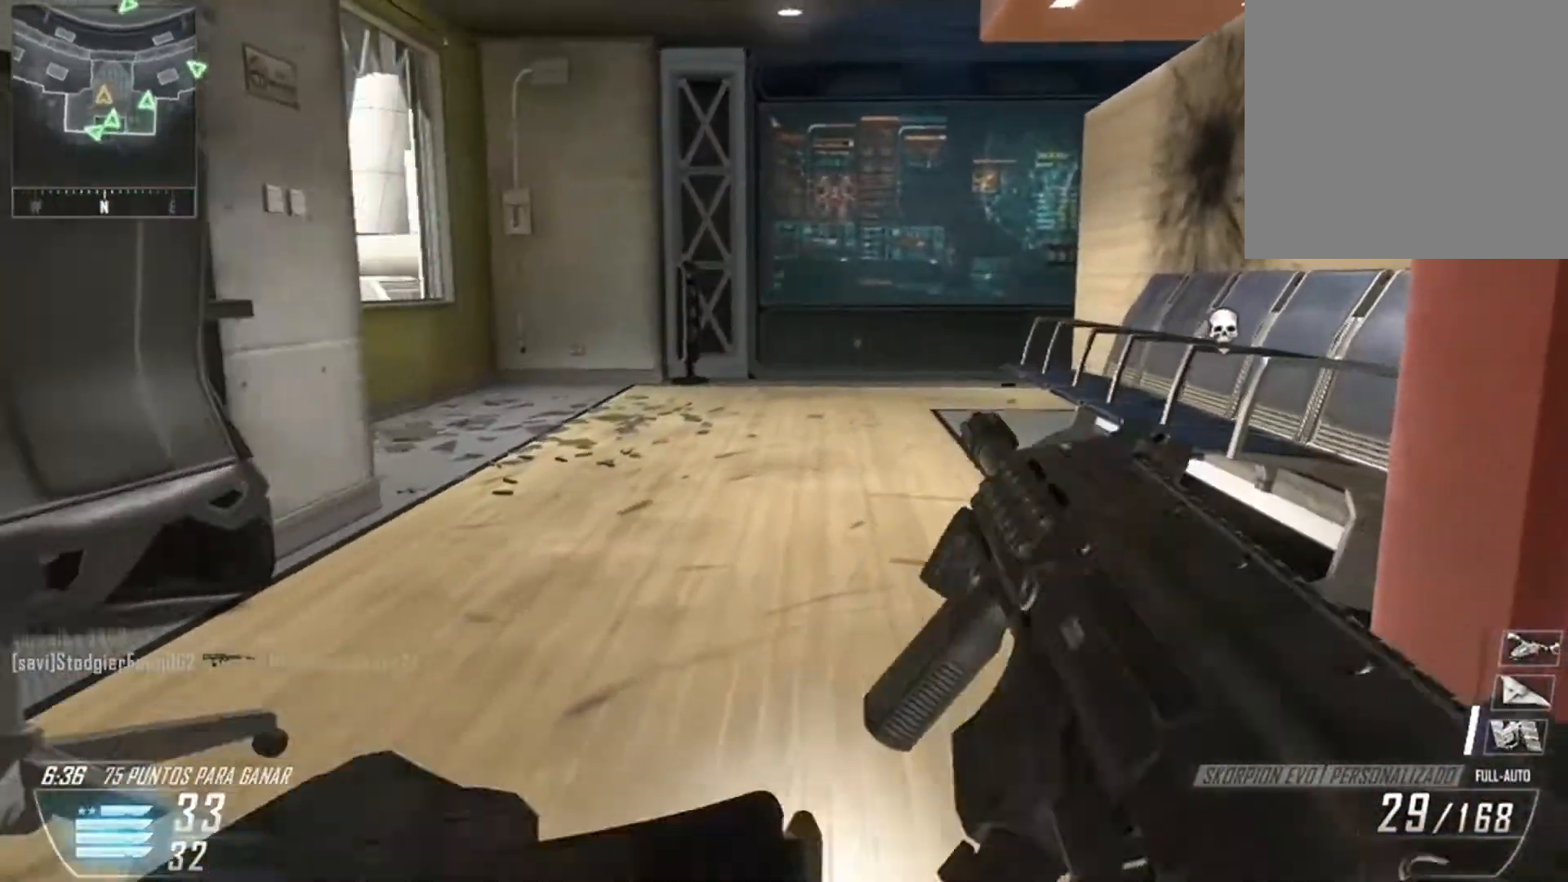
{"buttons": ["Y"], "left_stick": "up", "right_stick": "left", "events": [[34, "left_stick", "up"], [67, "right_stick", "up-left"], [334, "right_stick", "left"], [467, "Y", "down"]]}
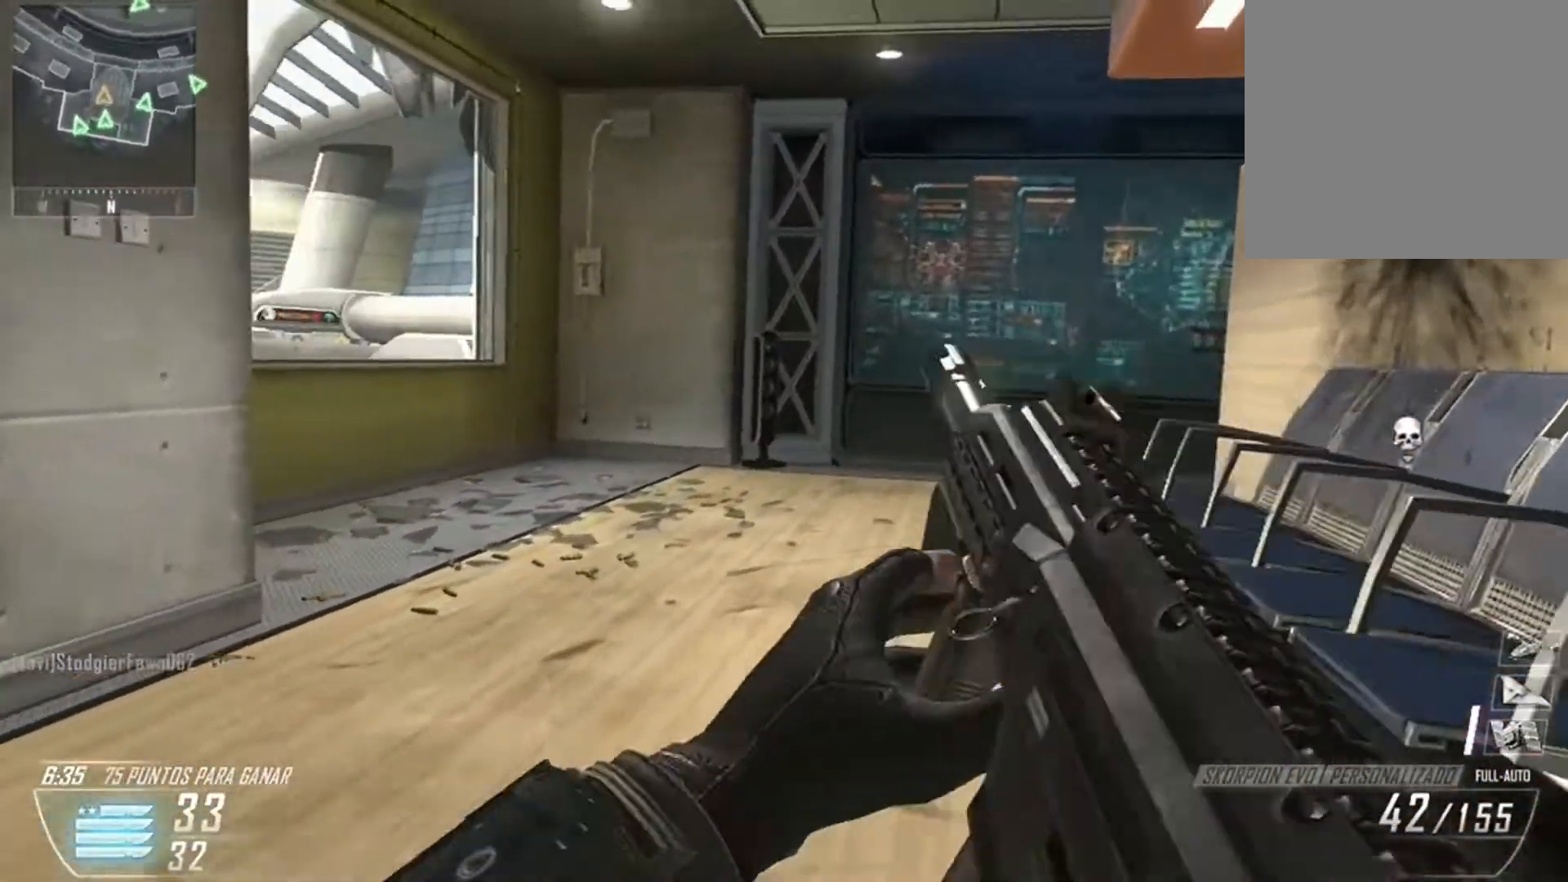
{"buttons": [], "left_stick": "up-left", "right_stick": "up-left", "events": [[33, "Y", "up"], [33, "right_stick", "up-left"], [467, "left_stick", "up-left"]]}
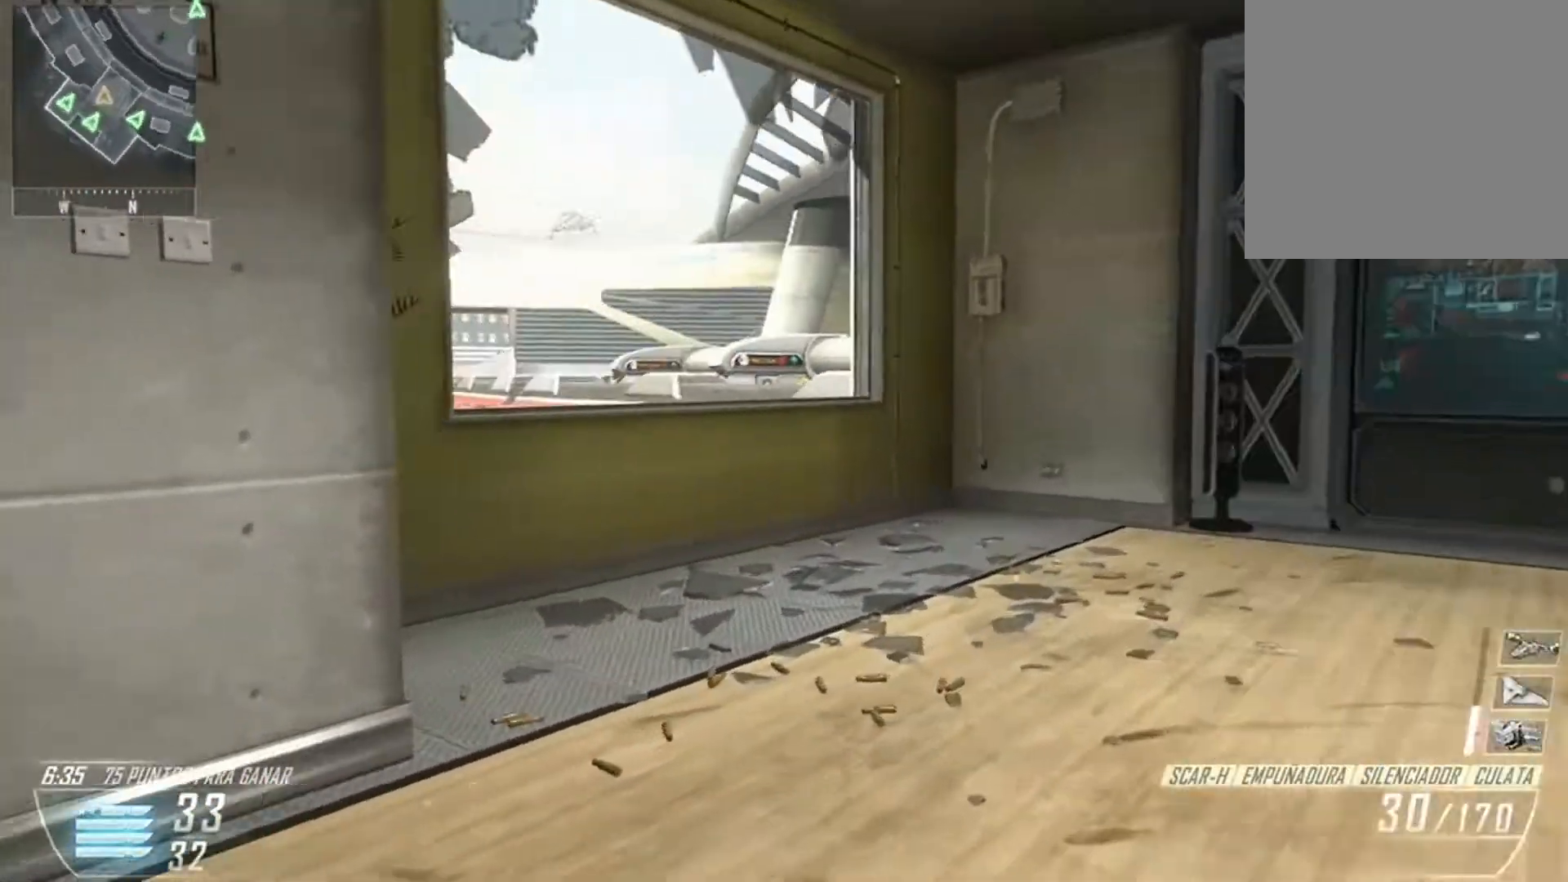
{"buttons": ["L2"], "left_stick": "up-right", "right_stick": "left", "events": [[167, "L2", "down"], [334, "left_stick", "up"], [334, "right_stick", "center"], [434, "left_stick", "up-right"], [434, "right_stick", "left"]]}
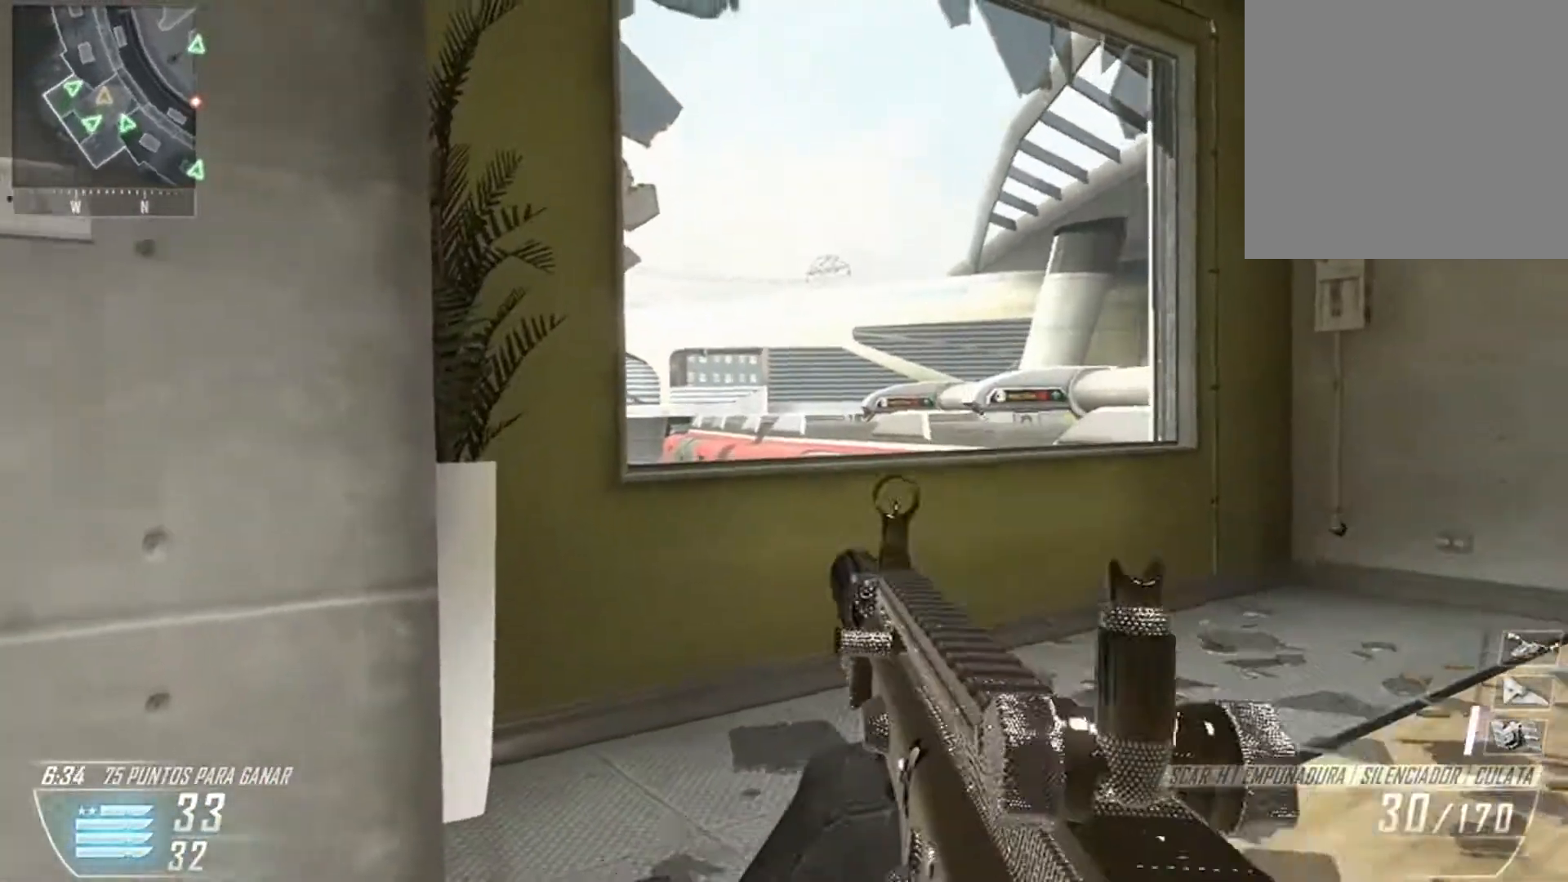
{"buttons": ["L2"], "left_stick": "center", "right_stick": "down-left", "events": [[267, "left_stick", "up"], [267, "right_stick", "down-left"], [400, "left_stick", "up-left"], [500, "left_stick", "center"]]}
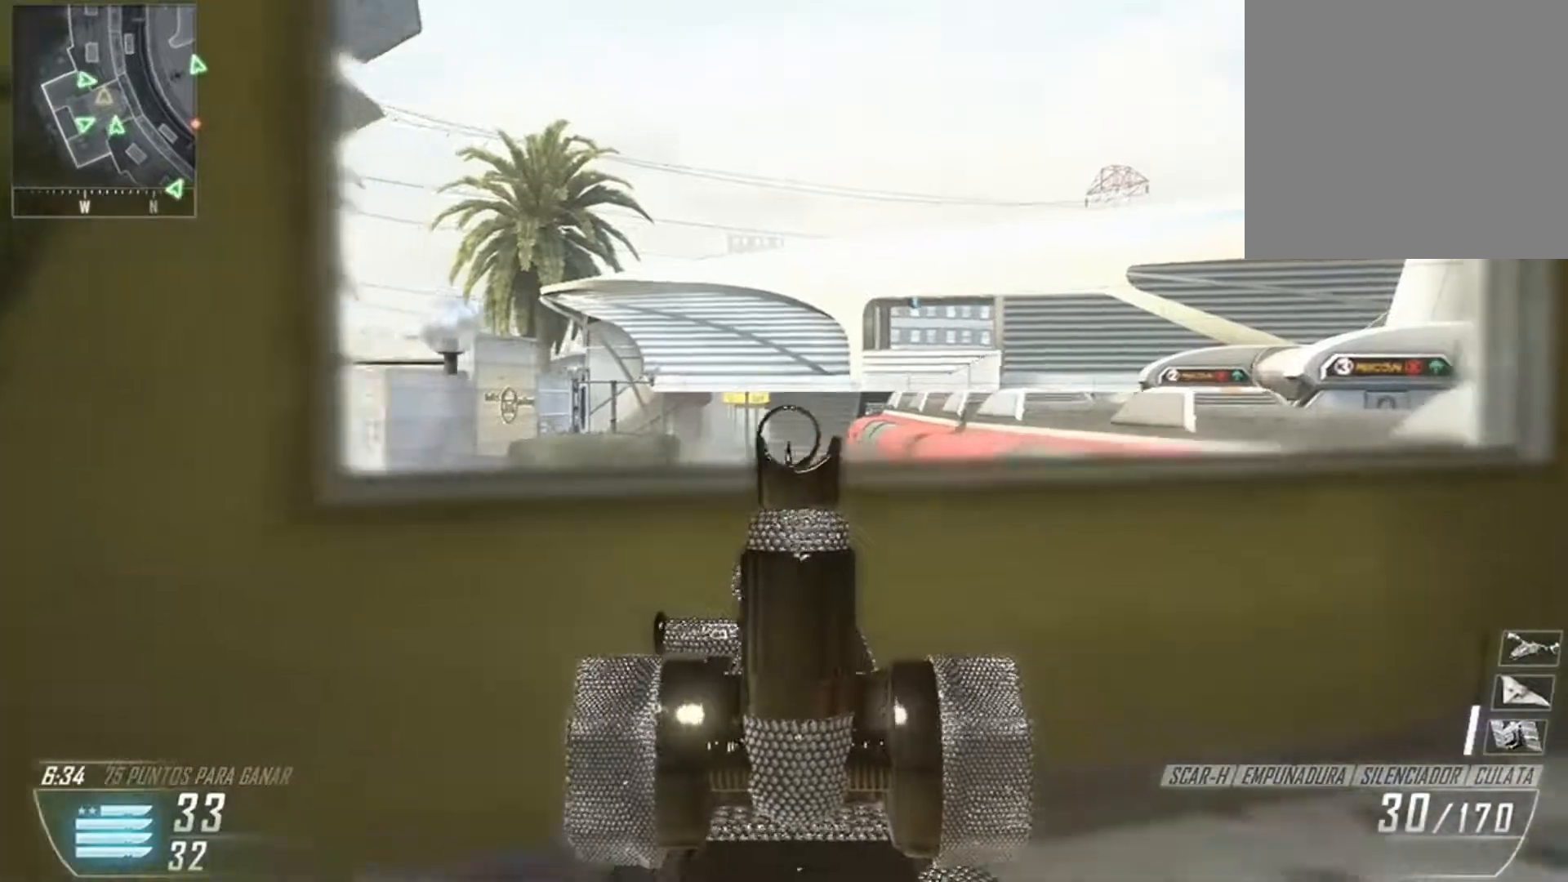
{"buttons": ["L2"], "left_stick": "down-right", "right_stick": "center", "events": [[34, "left_stick", "right"], [200, "left_stick", "center"], [267, "left_stick", "left"], [334, "left_stick", "down-right"], [401, "right_stick", "center"]]}
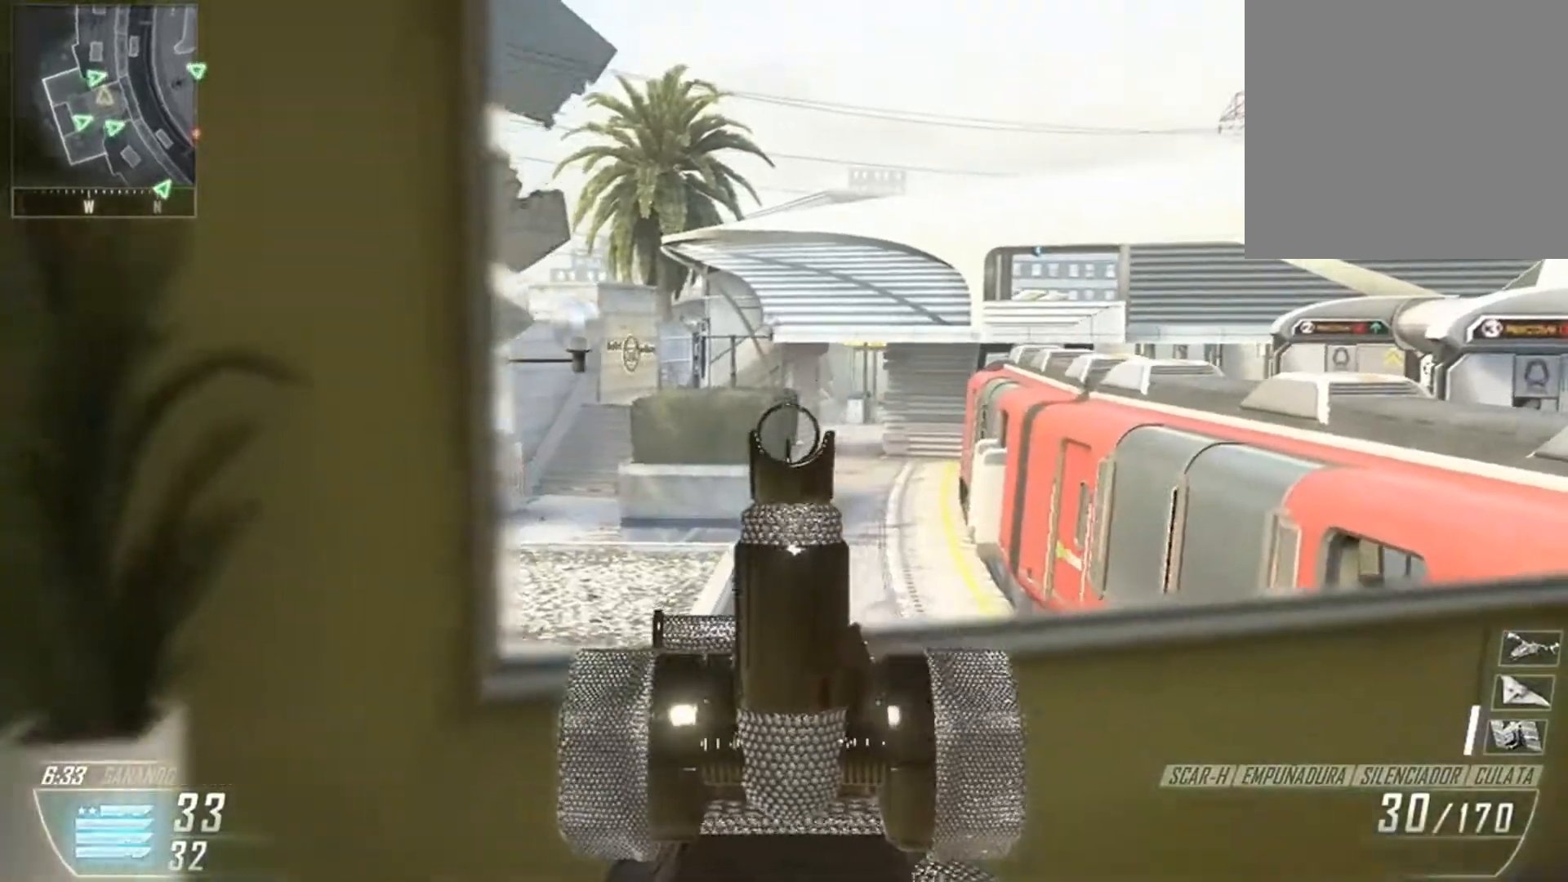
{"buttons": ["L2"], "left_stick": "up-right", "right_stick": "center", "events": [[100, "right_stick", "down-left"], [167, "left_stick", "center"], [233, "left_stick", "left"], [233, "right_stick", "center"], [333, "left_stick", "up"], [400, "left_stick", "up-right"]]}
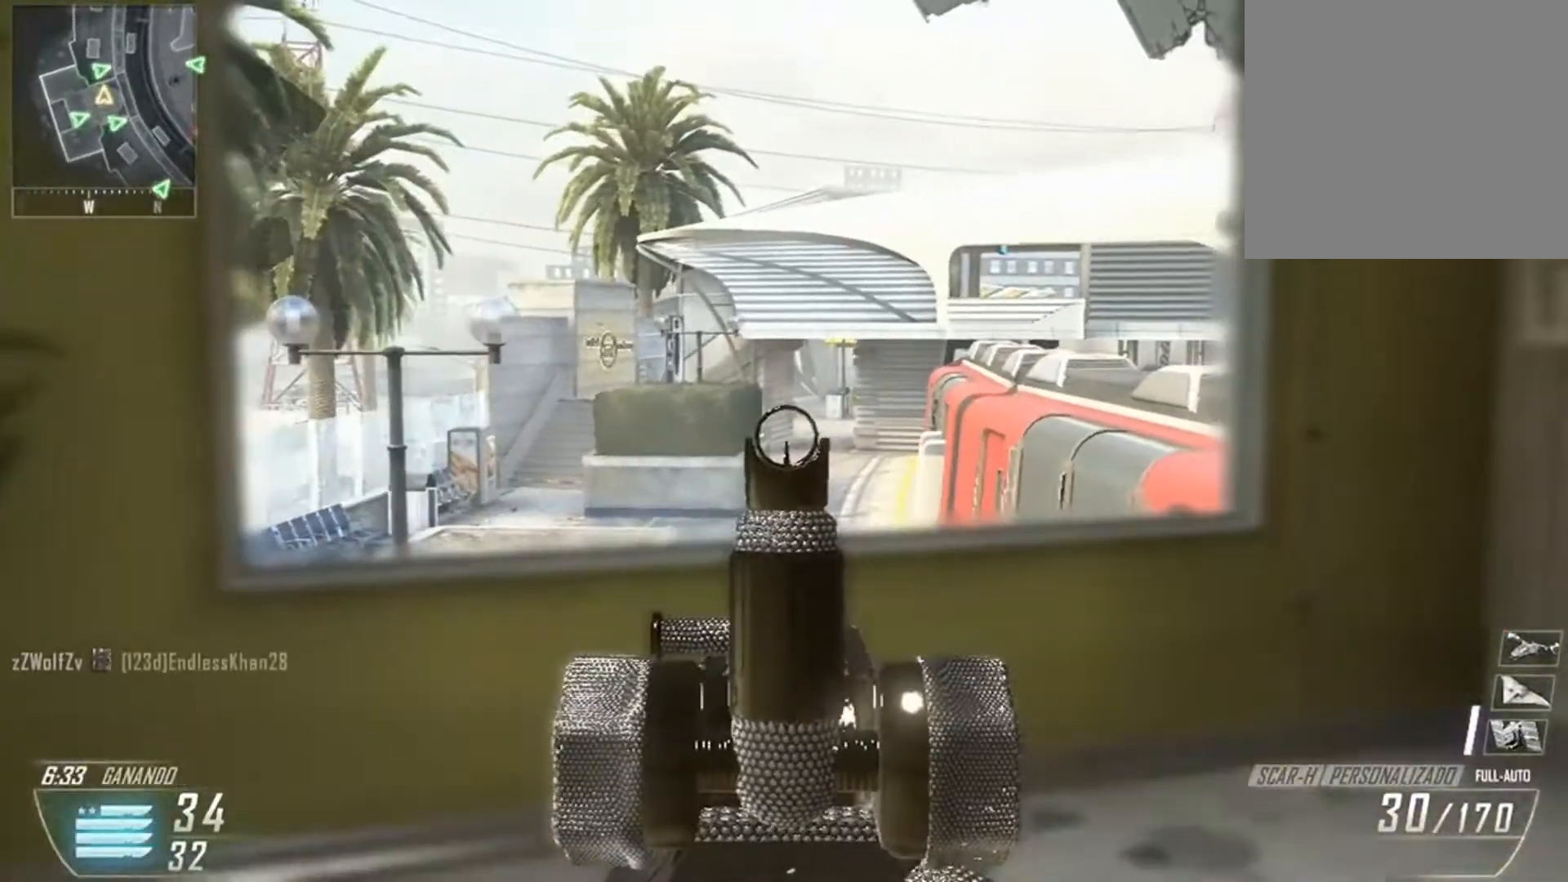
{"buttons": ["L2", "R3"], "left_stick": "left", "right_stick": "center", "events": [[34, "left_stick", "left"], [134, "left_stick", "right"], [200, "left_stick", "center"], [200, "right_stick", "right"], [300, "left_stick", "left"], [334, "right_stick", "center"], [467, "R3", "down"]]}
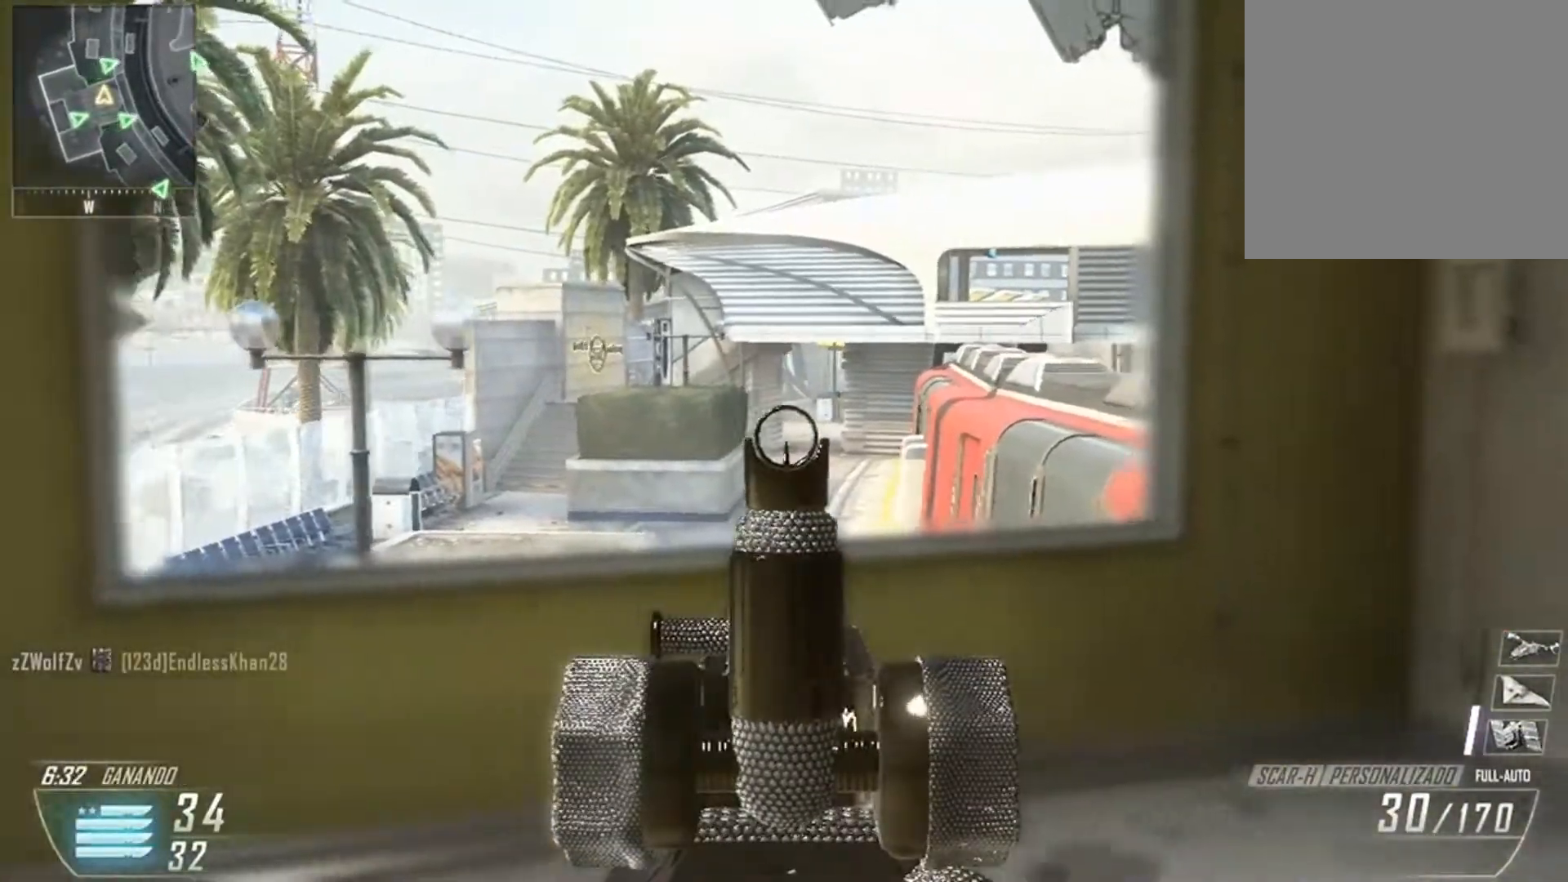
{"buttons": [], "left_stick": "down-left", "right_stick": "right", "events": [[33, "R3", "up"], [133, "L2", "up"], [133, "right_stick", "right"], [367, "left_stick", "down-left"]]}
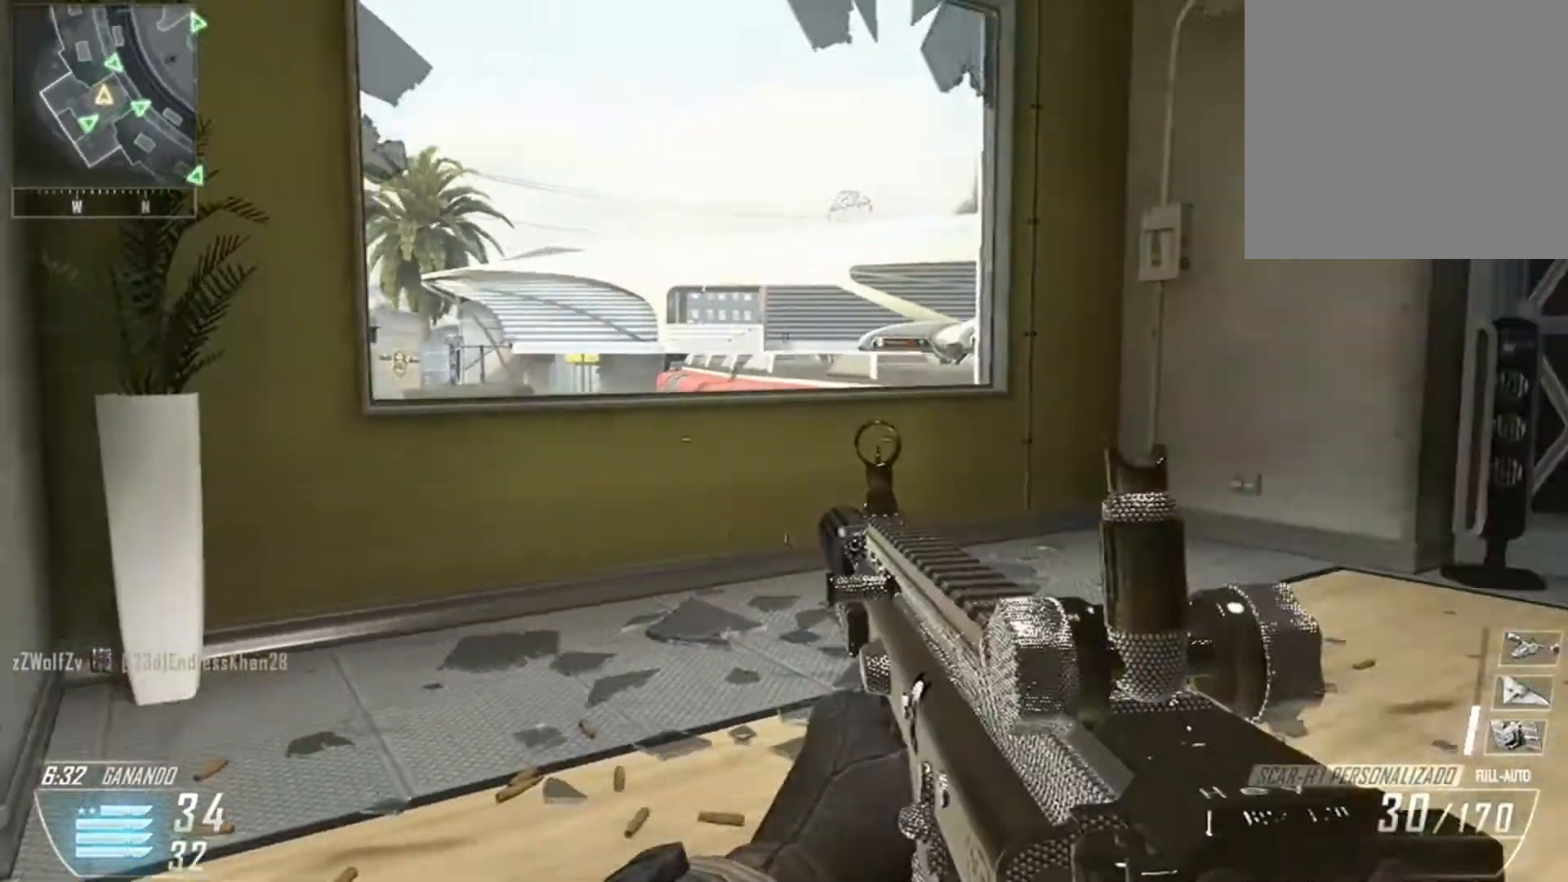
{"buttons": [], "left_stick": "down", "right_stick": "right", "events": [[267, "left_stick", "down"]]}
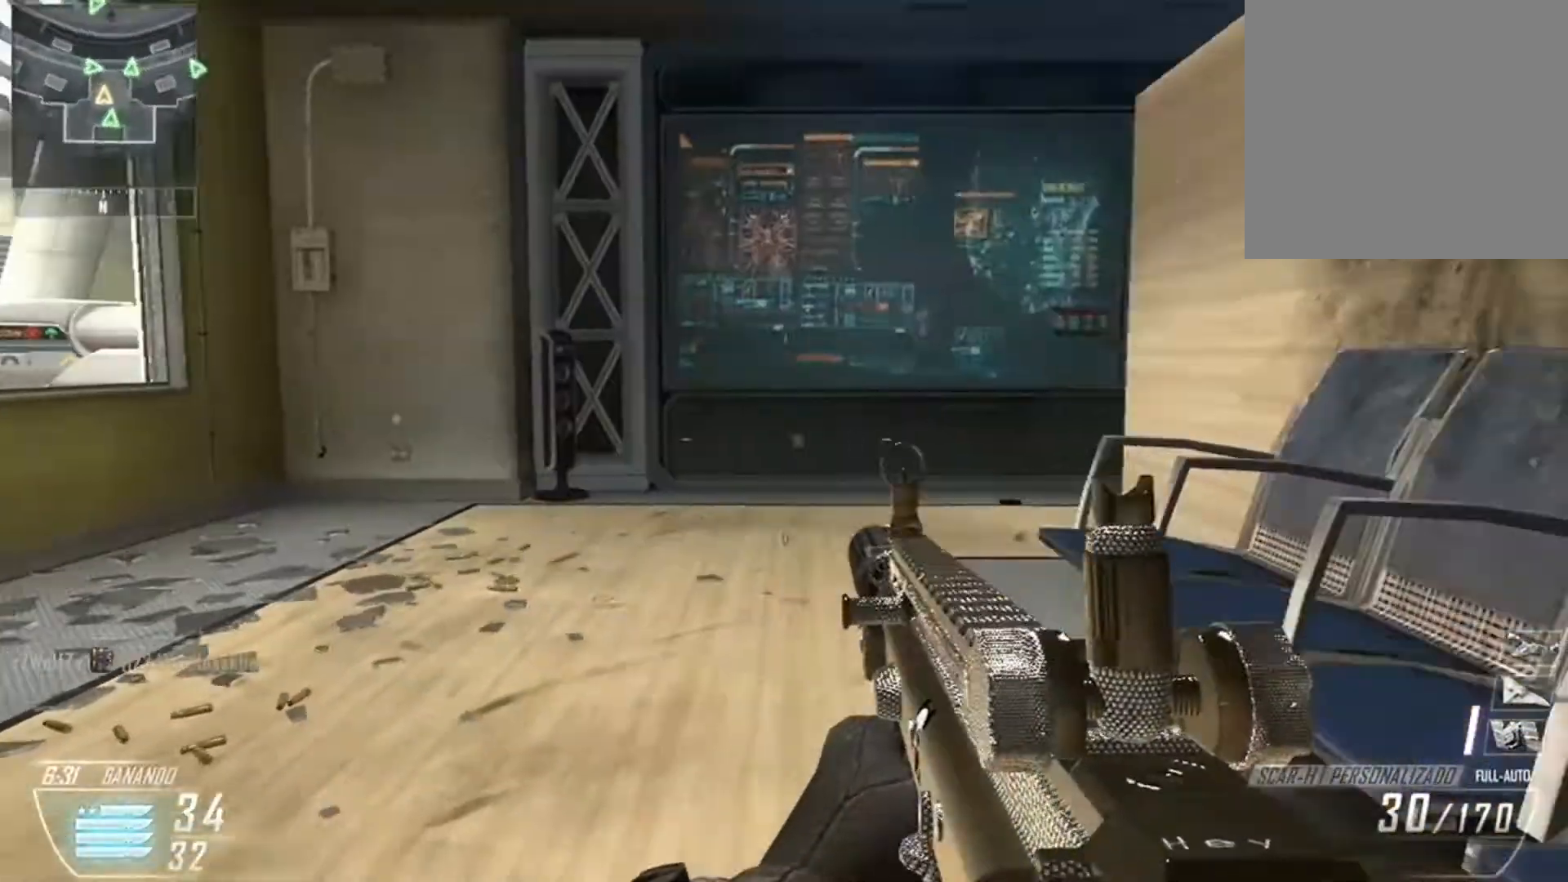
{"buttons": [], "left_stick": "up-right", "right_stick": "right", "events": [[133, "left_stick", "down-right"], [400, "left_stick", "up-right"]]}
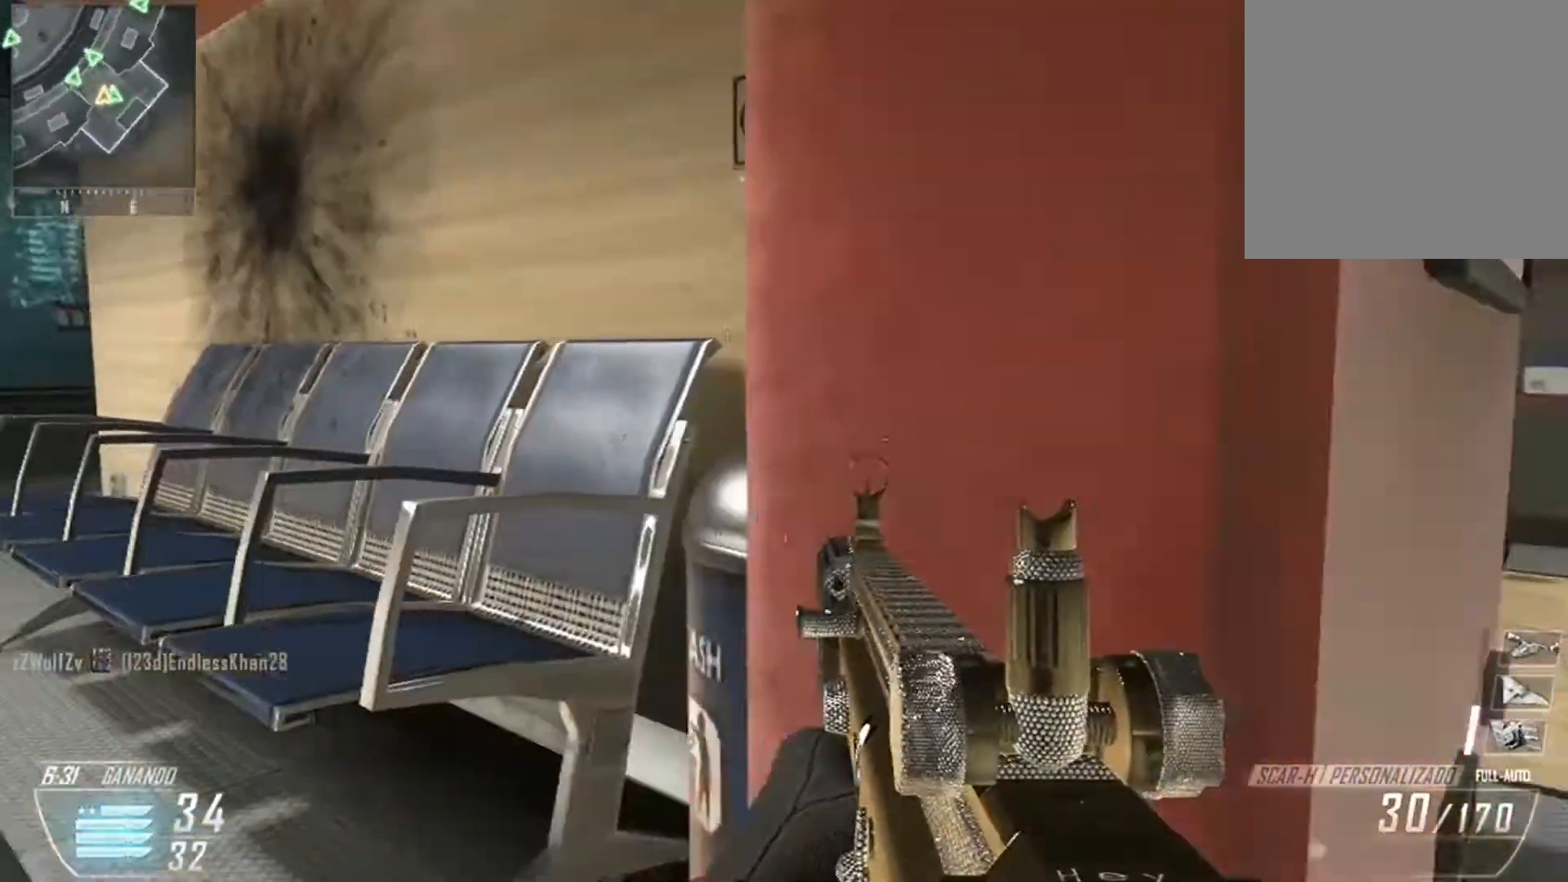
{"buttons": ["L3"], "left_stick": "up", "right_stick": "left", "events": [[134, "left_stick", "up"], [267, "right_stick", "center"], [434, "L3", "down"], [434, "right_stick", "left"]]}
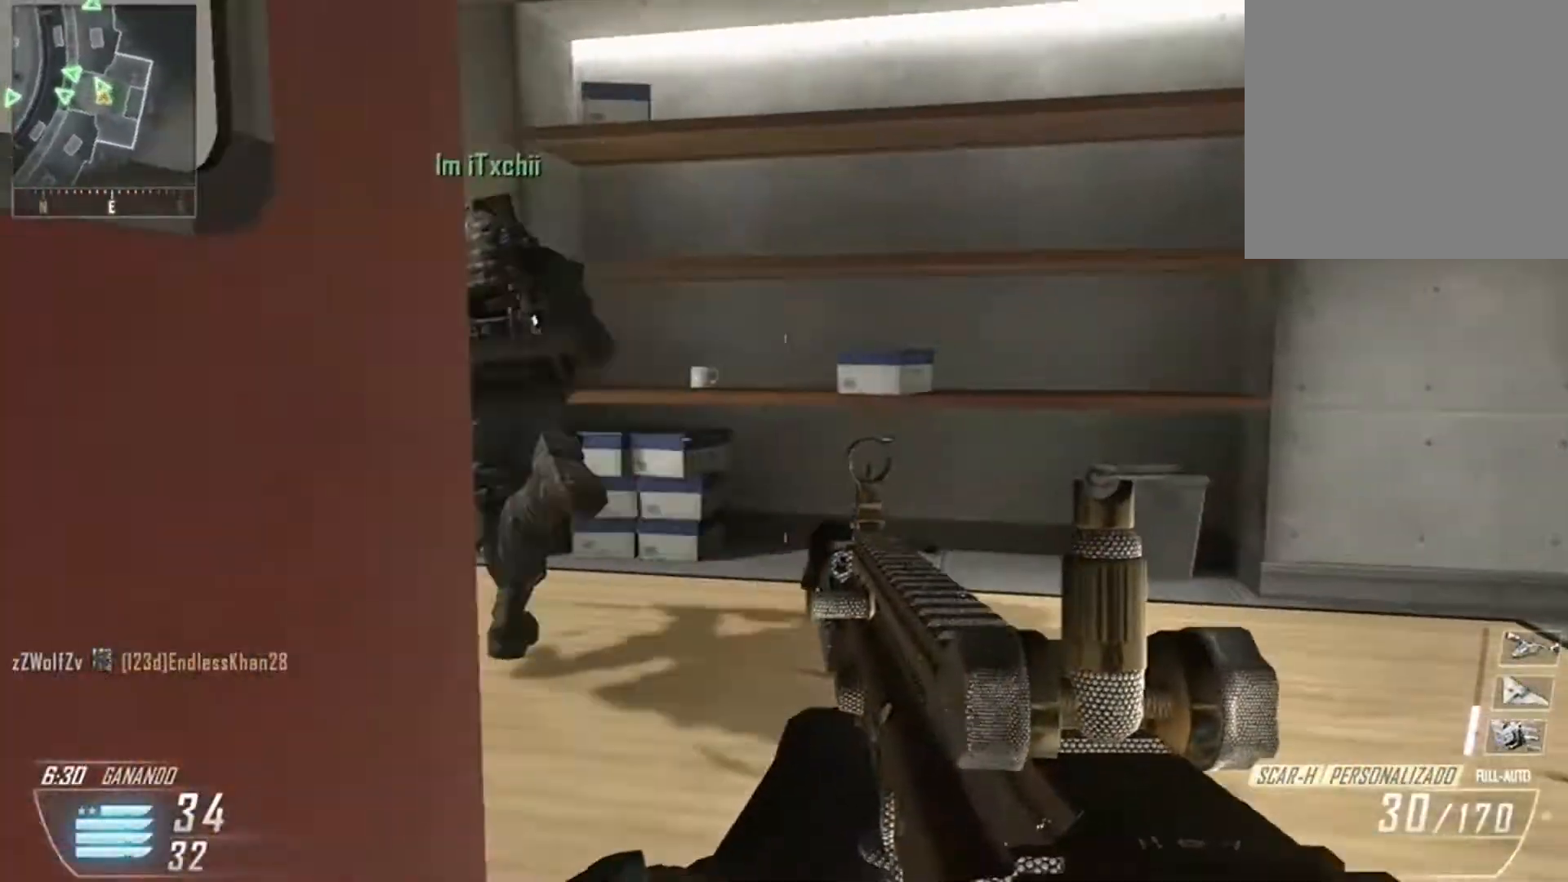
{"buttons": [], "left_stick": "up-left", "right_stick": "center", "events": [[33, "L3", "up"], [133, "L3", "down"], [200, "L3", "up"], [267, "left_stick", "up-left"], [367, "right_stick", "center"]]}
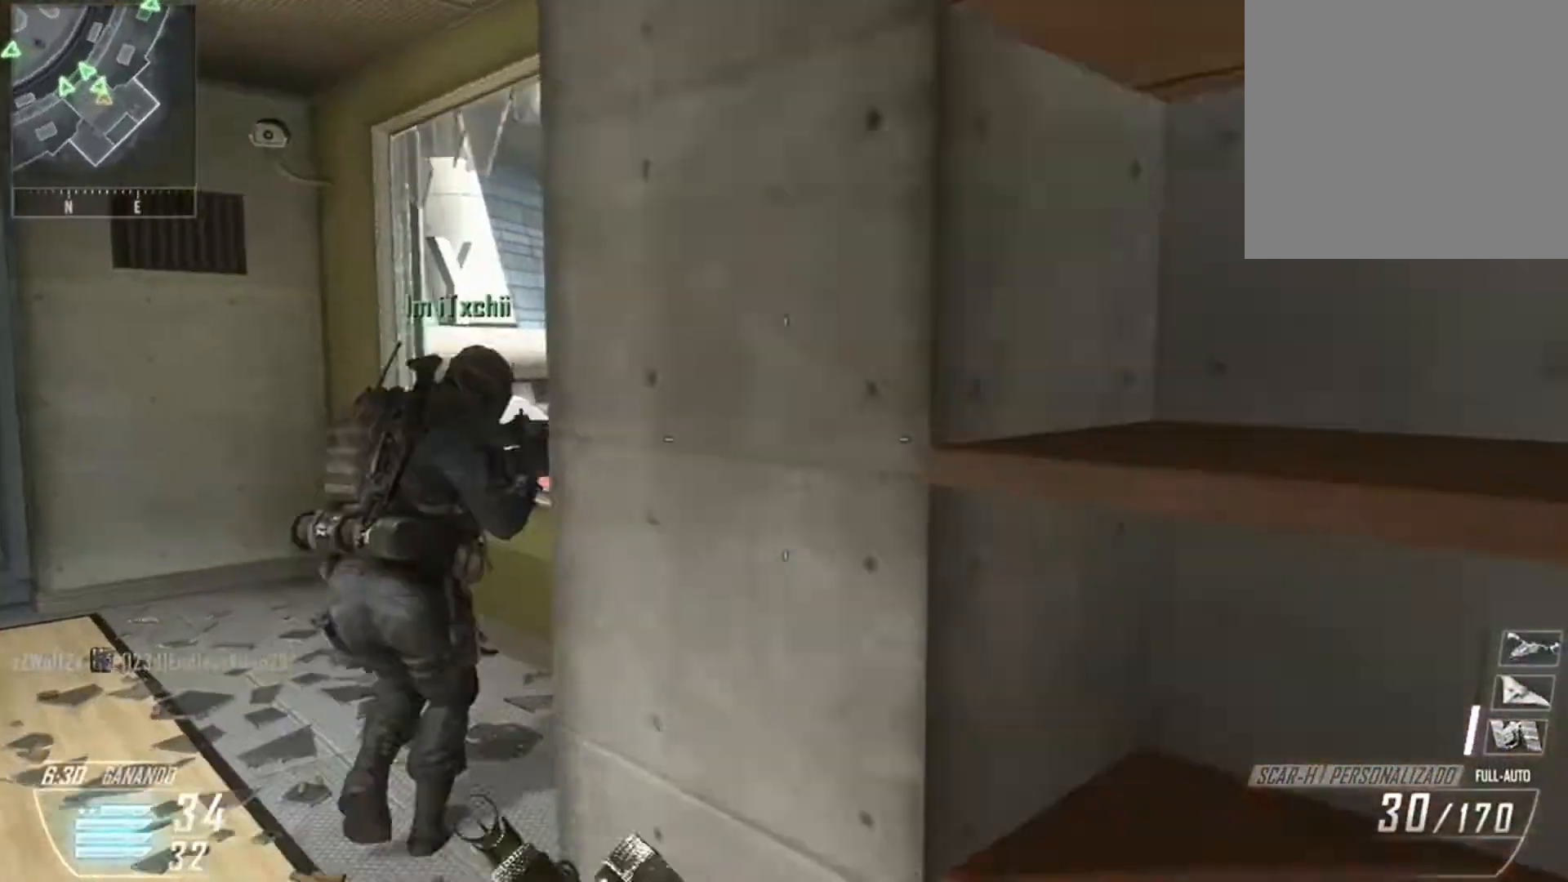
{"buttons": ["L2"], "left_stick": "up-left", "right_stick": "center", "events": [[67, "right_stick", "down-right"], [134, "left_stick", "left"], [200, "right_stick", "right"], [300, "L2", "down"], [367, "right_stick", "center"], [401, "left_stick", "up-left"]]}
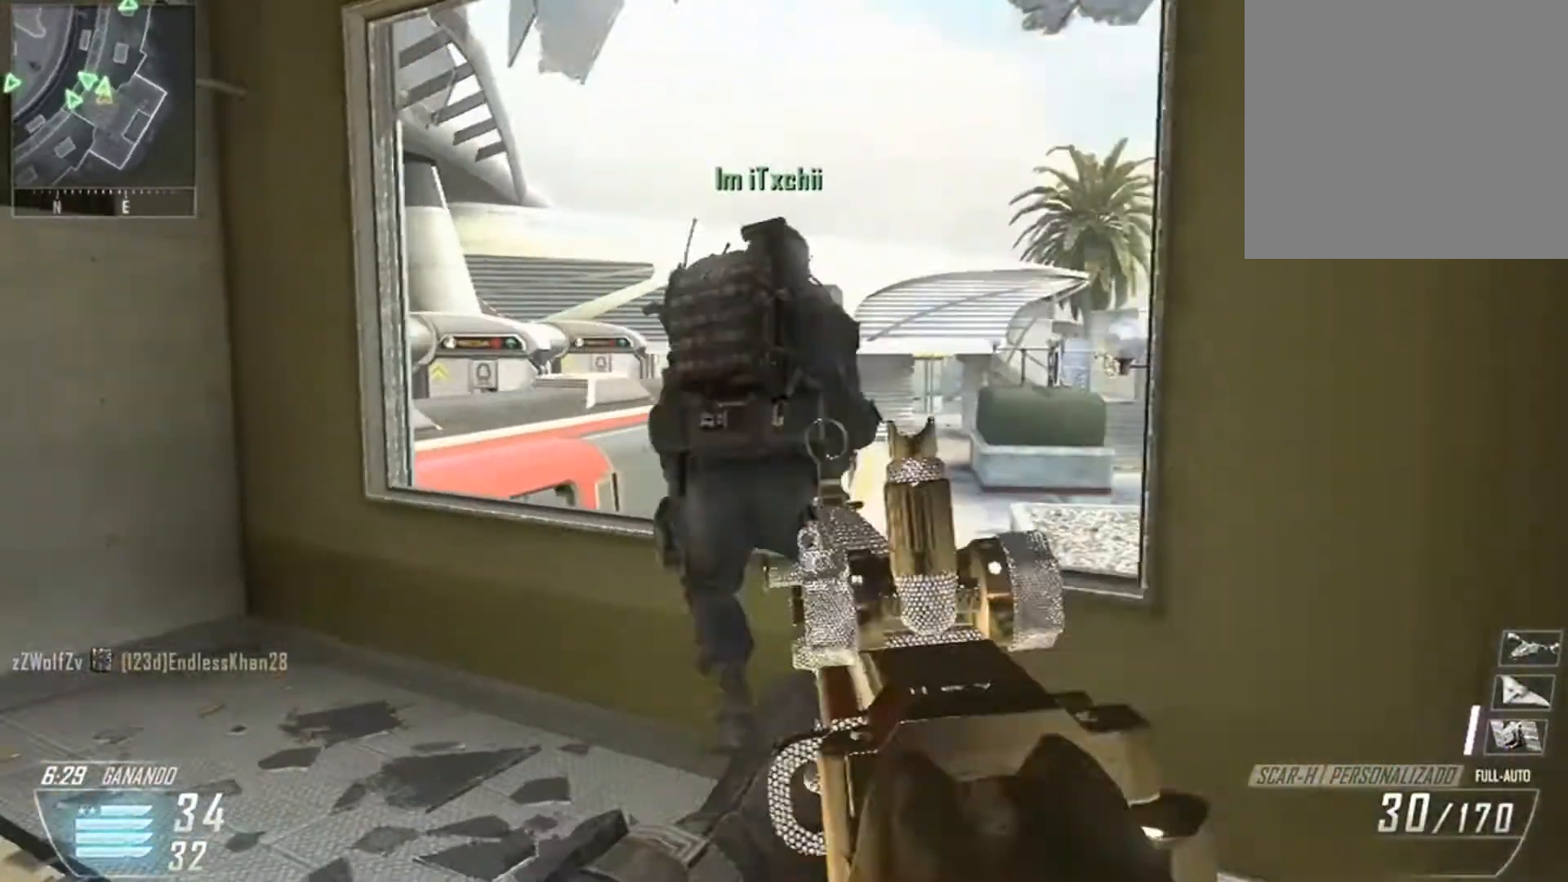
{"buttons": ["L2"], "left_stick": "right", "right_stick": "right", "events": [[33, "right_stick", "right"], [433, "left_stick", "right"]]}
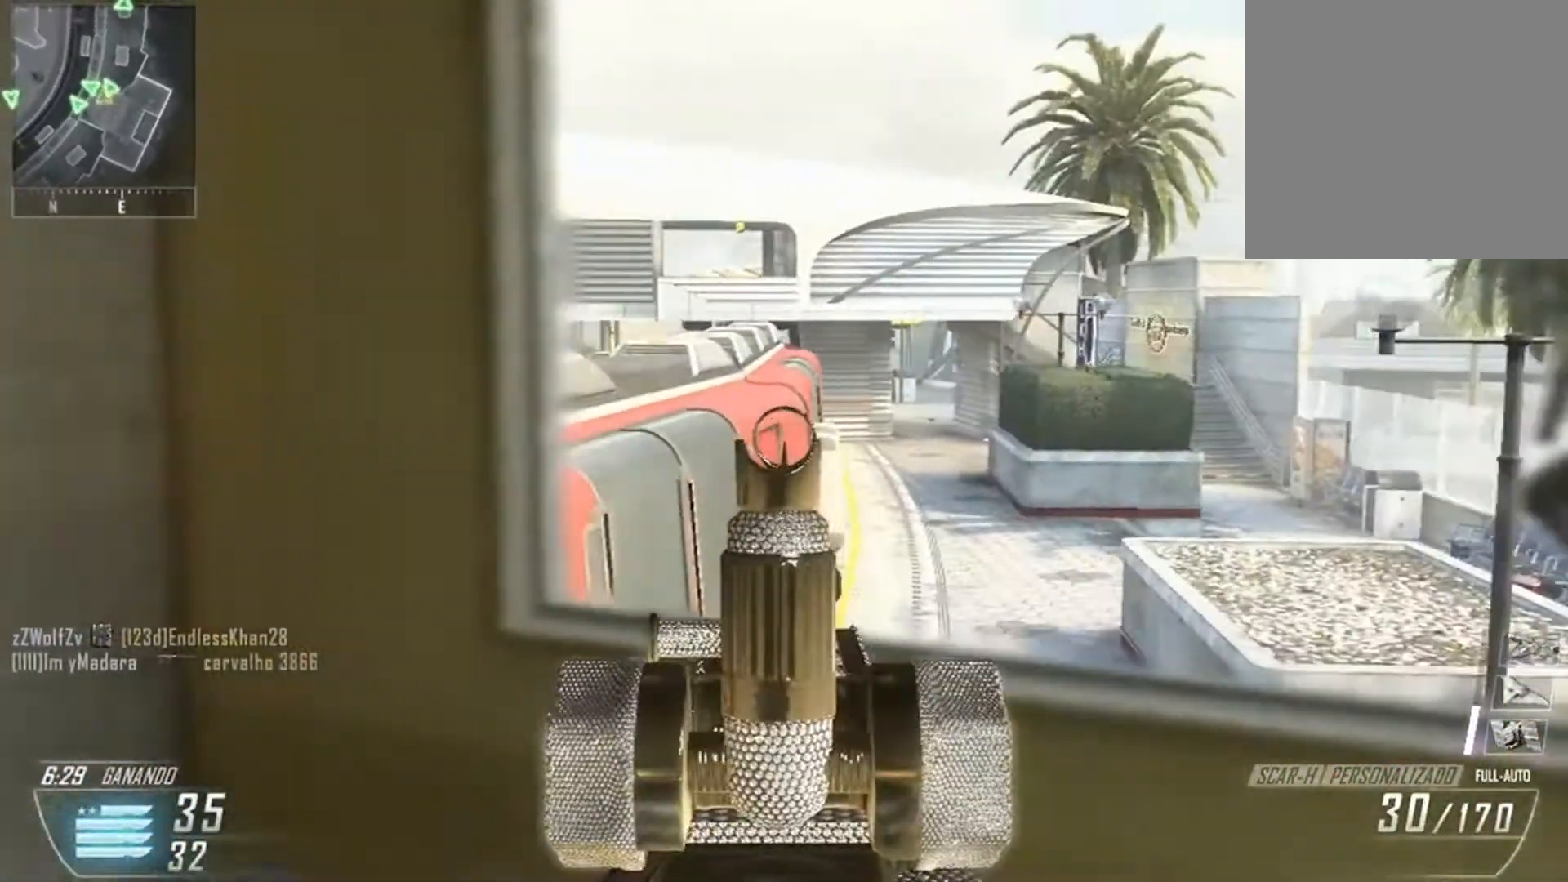
{"buttons": [], "left_stick": "left", "right_stick": "left", "events": [[234, "left_stick", "center"], [267, "right_stick", "center"], [334, "L2", "up"], [334, "left_stick", "left"], [334, "right_stick", "left"]]}
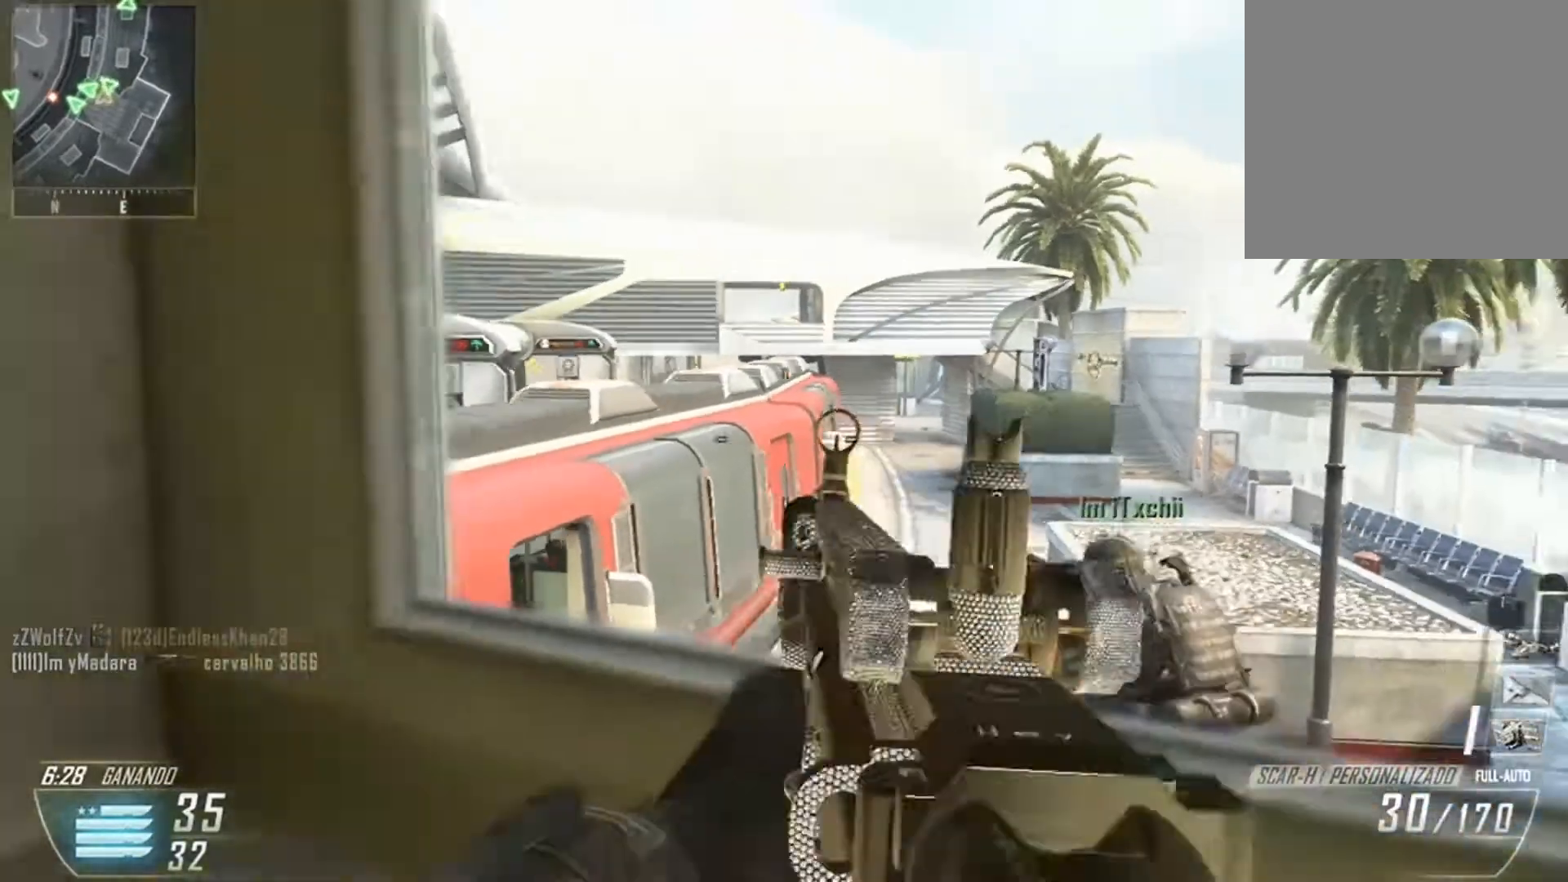
{"buttons": [], "left_stick": "down", "right_stick": "left", "events": [[267, "left_stick", "down"]]}
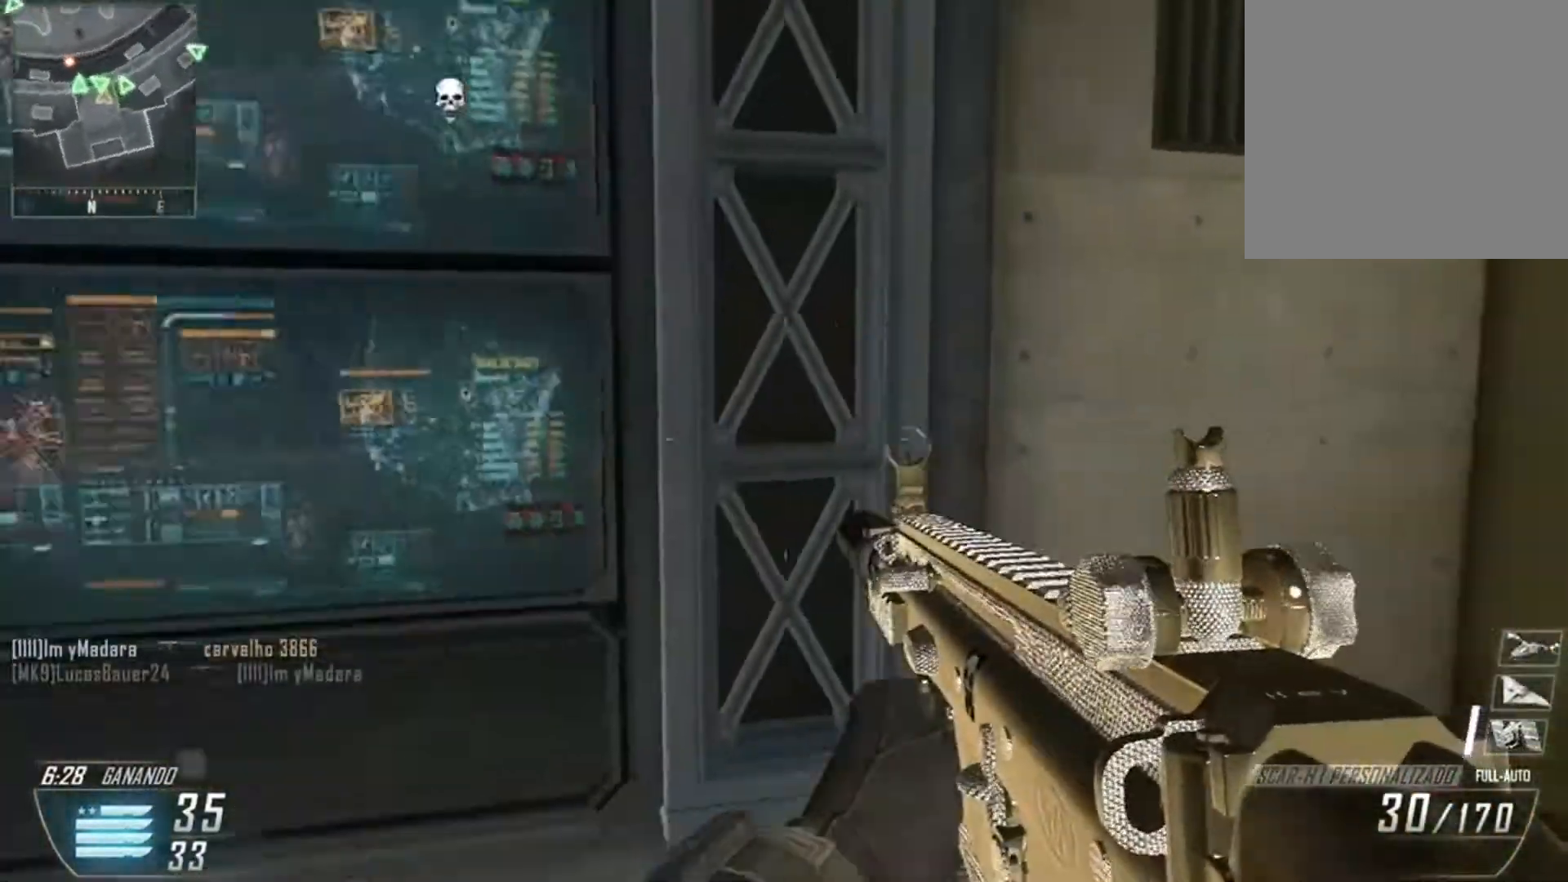
{"buttons": [], "left_stick": "down-left", "right_stick": "left", "events": [[300, "left_stick", "down-left"]]}
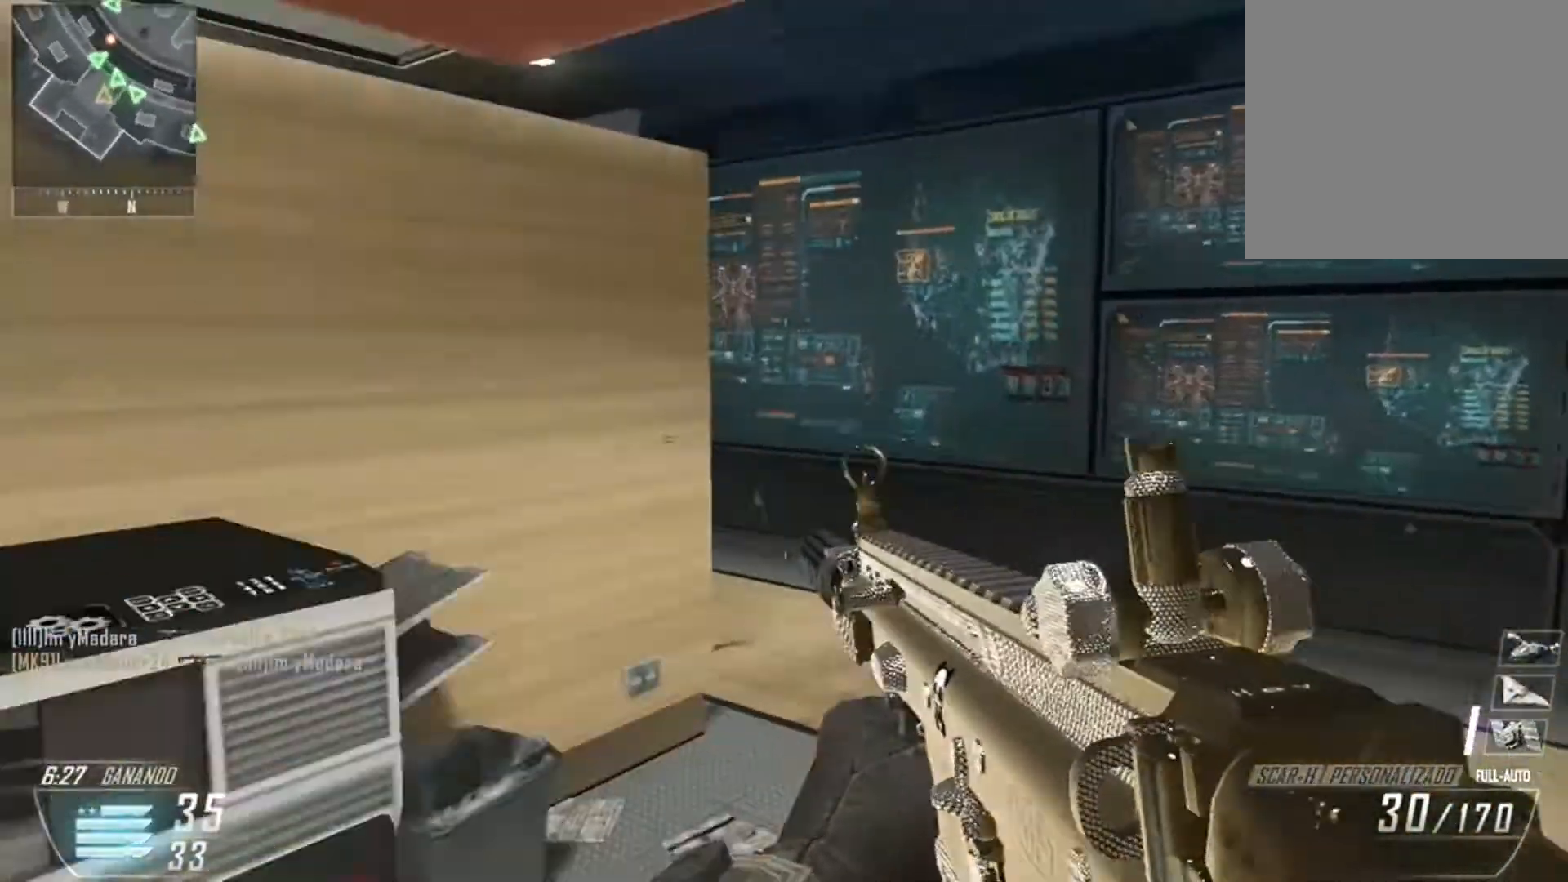
{"buttons": [], "left_stick": "up-left", "right_stick": "left", "events": [[33, "left_stick", "left"], [233, "L3", "down"], [233, "left_stick", "up-left"], [300, "L3", "up"], [367, "L3", "down"], [500, "L3", "up"]]}